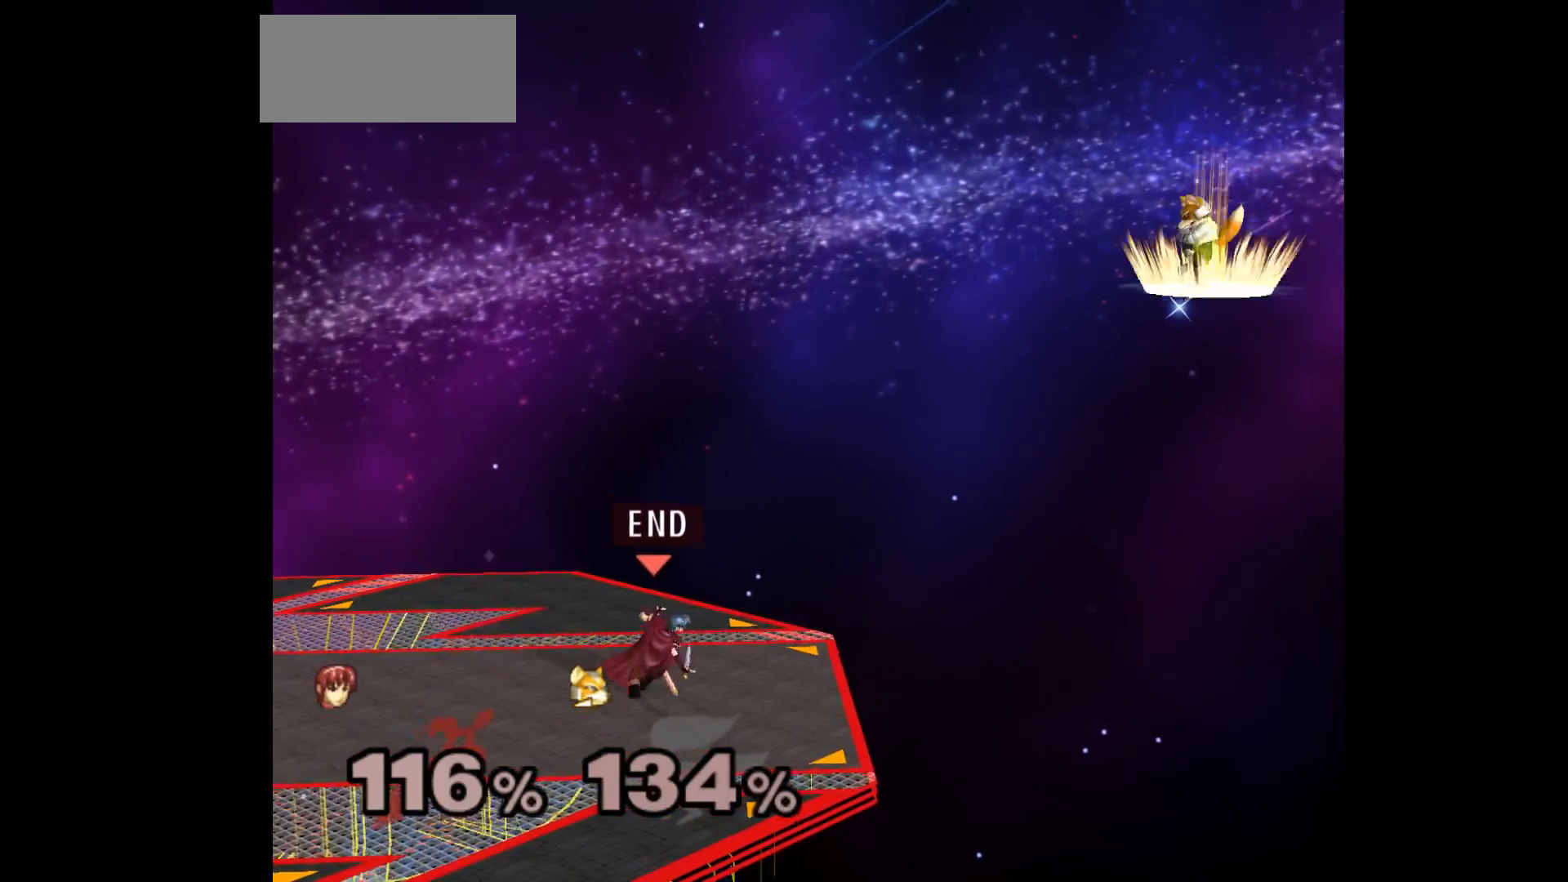
Gameplay with a controller (Nintendo layout); each line is a JSON object with the inputs held at the frame after it. "events" lists button and stick changes between this image and that frame as [ms after this image, input, new state], when the widget could be followed in between. Not read: L3 R3 START right_stick.
{"buttons": [], "left_stick": "center", "events": [[350, "left_stick", "center"]]}
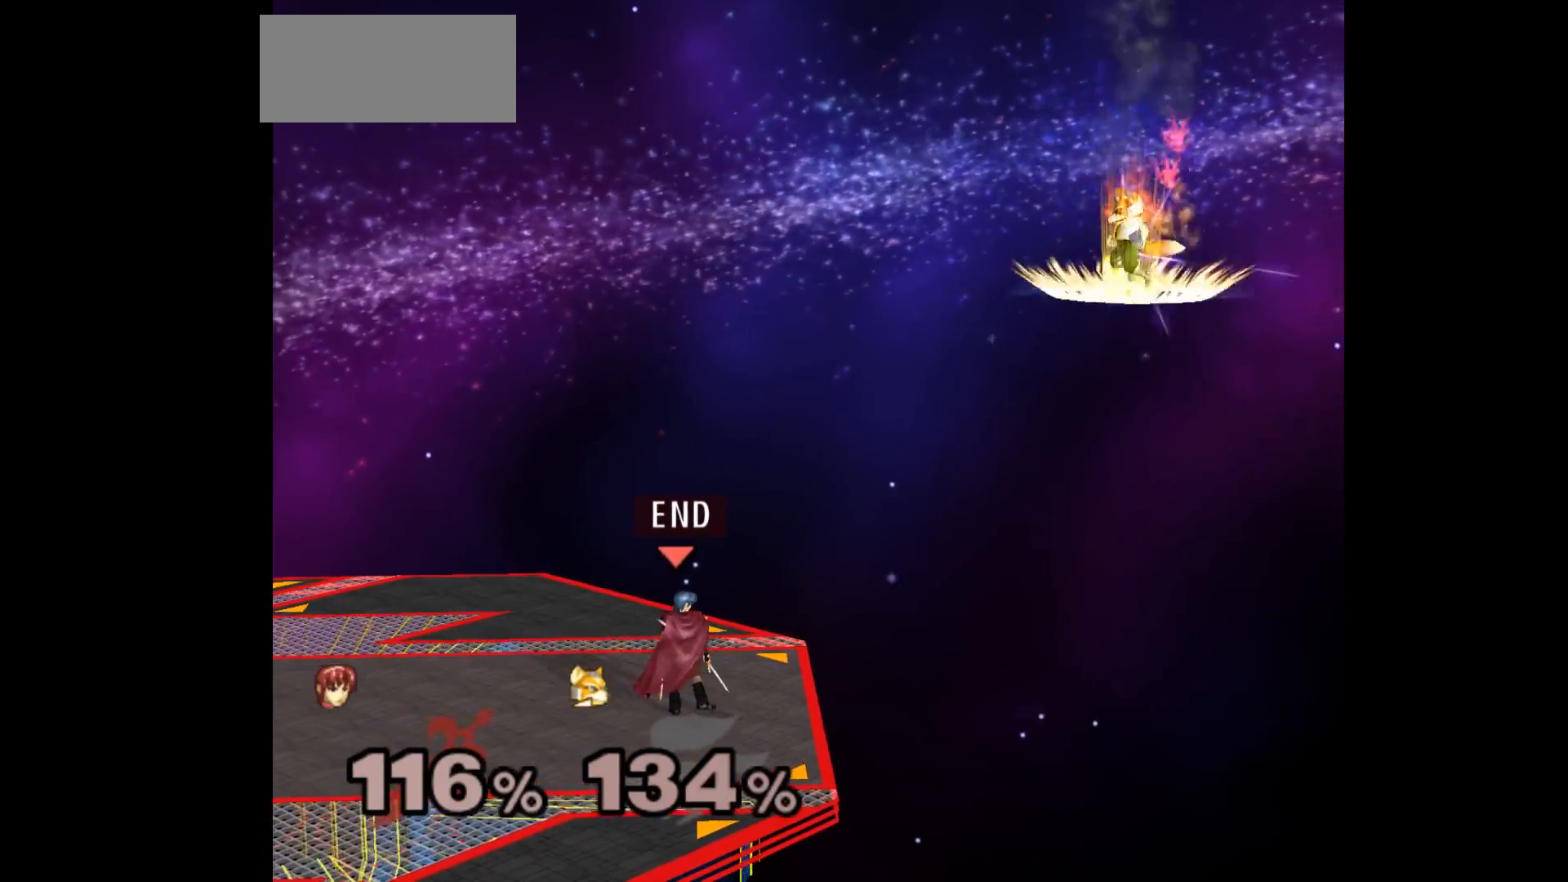
{"buttons": [], "left_stick": "center", "events": []}
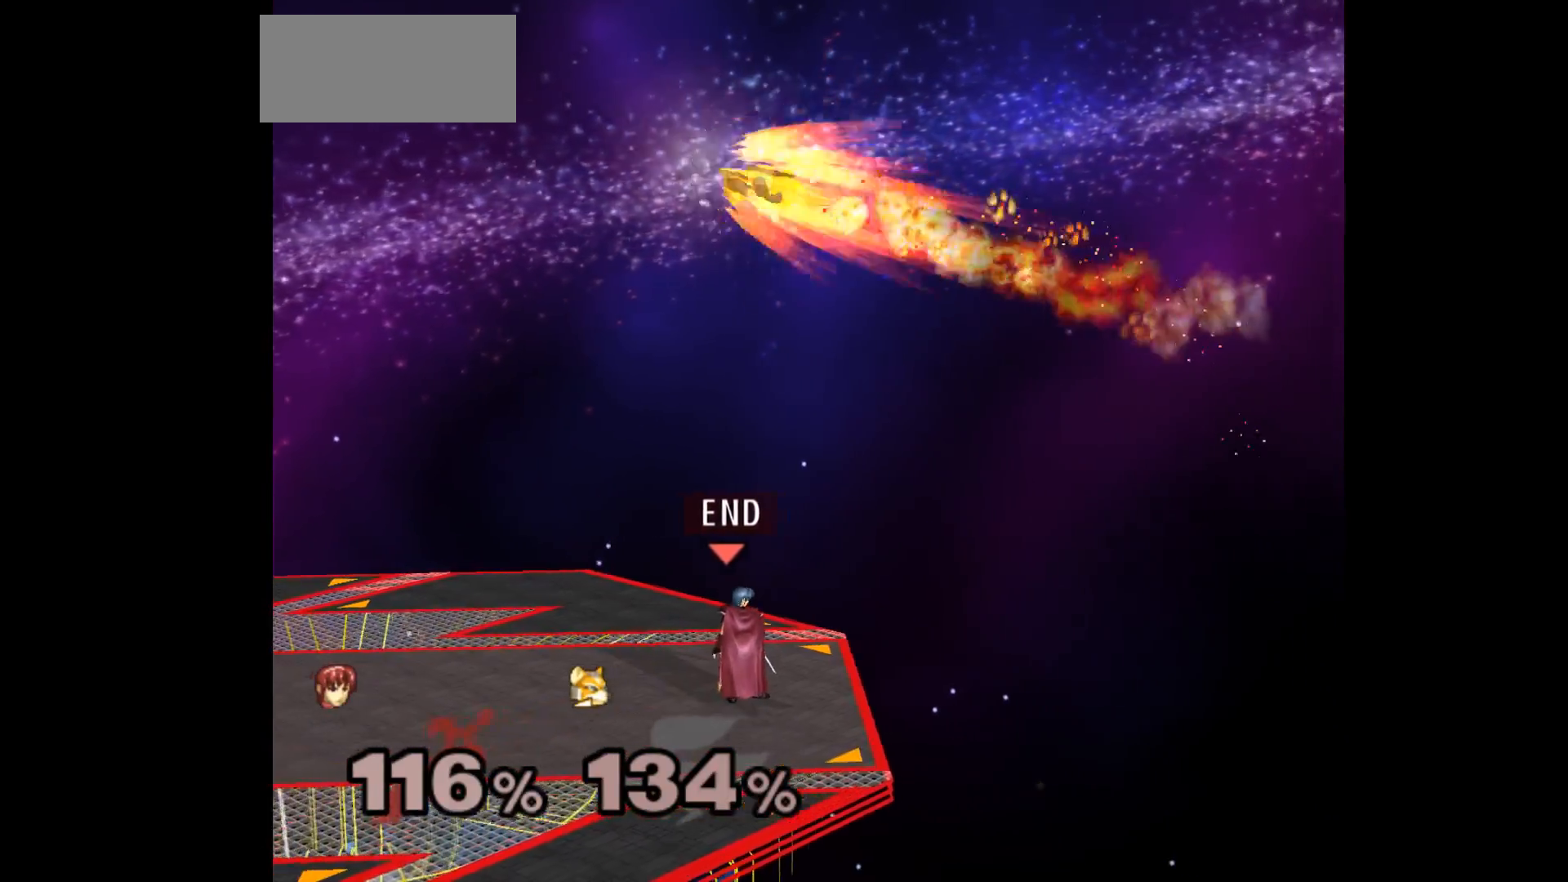
{"buttons": [], "left_stick": "up", "events": [[100, "left_stick", "left"], [300, "left_stick", "up"]]}
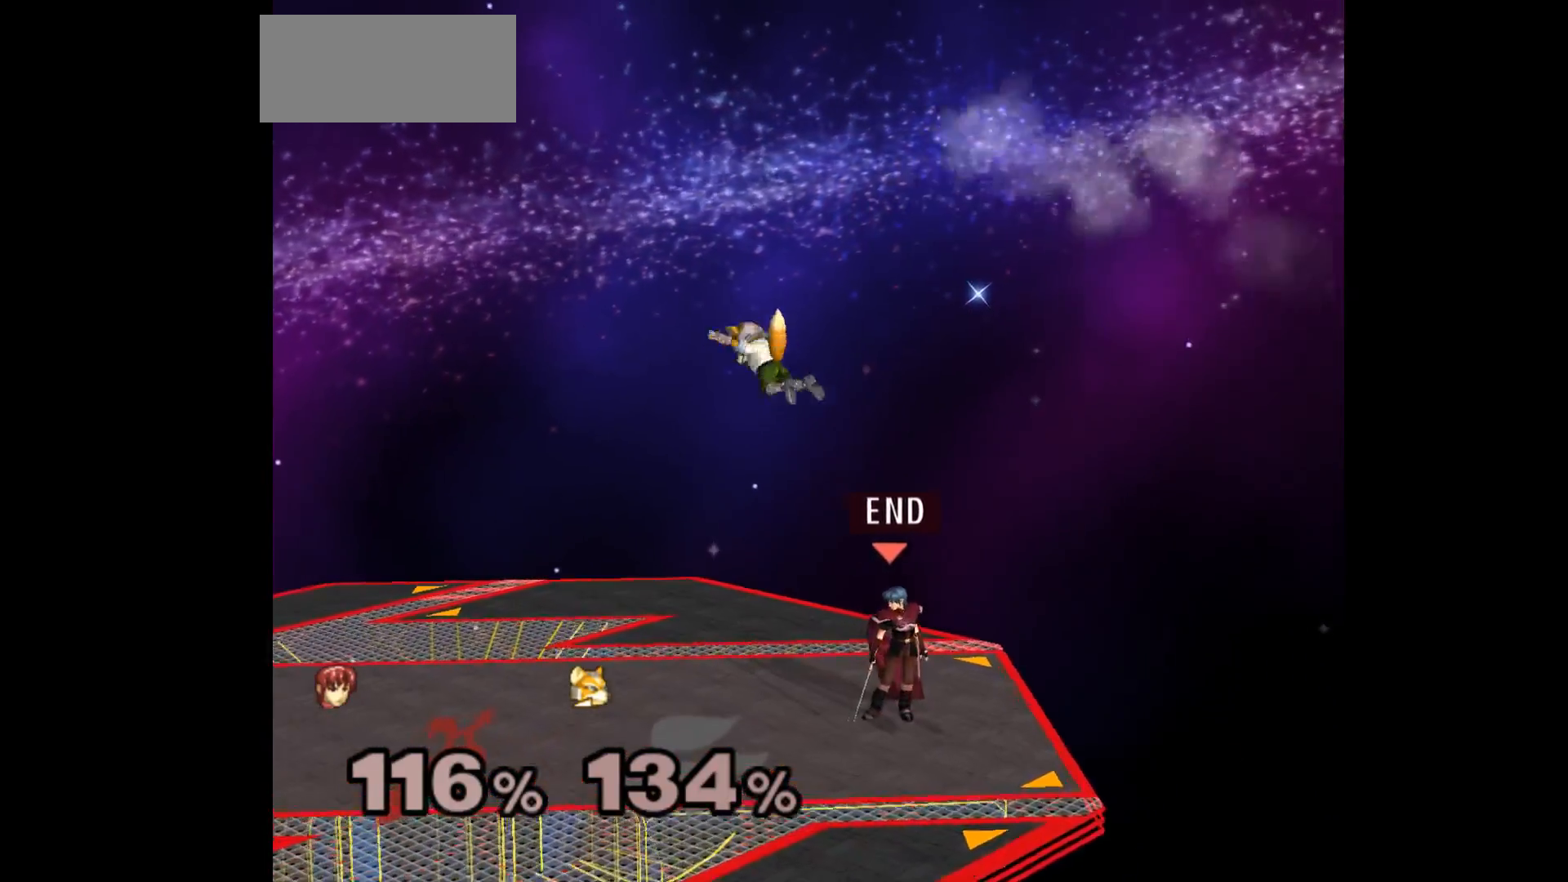
{"buttons": [], "left_stick": "center", "events": [[50, "A", "down"], [133, "A", "up"], [267, "left_stick", "center"]]}
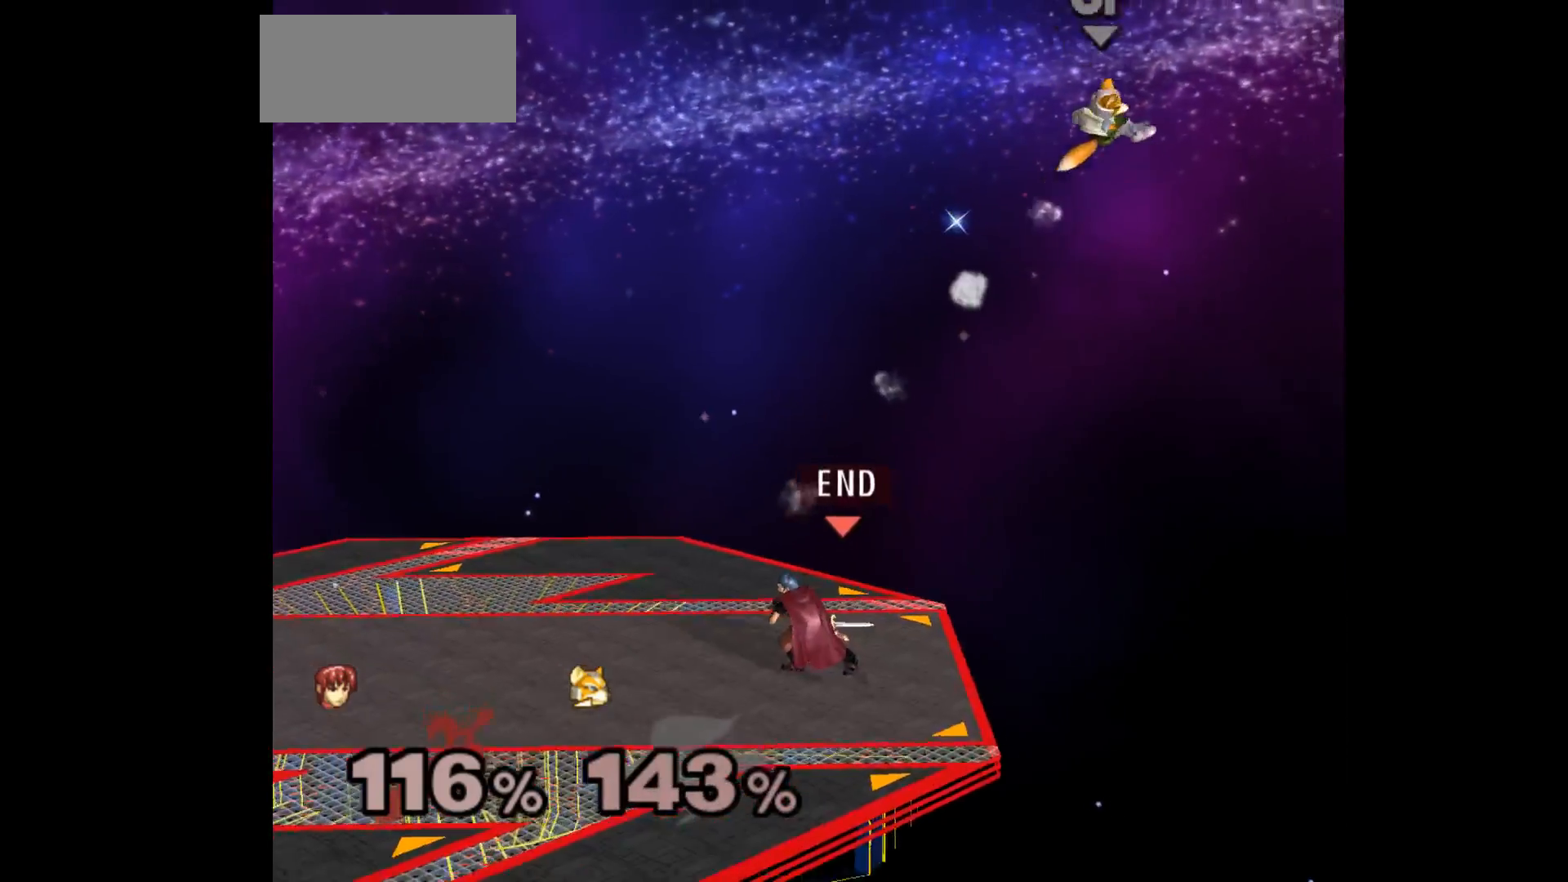
{"buttons": ["L1"], "left_stick": "down-right", "events": [[367, "left_stick", "up"], [467, "L1", "down"], [467, "left_stick", "down-right"]]}
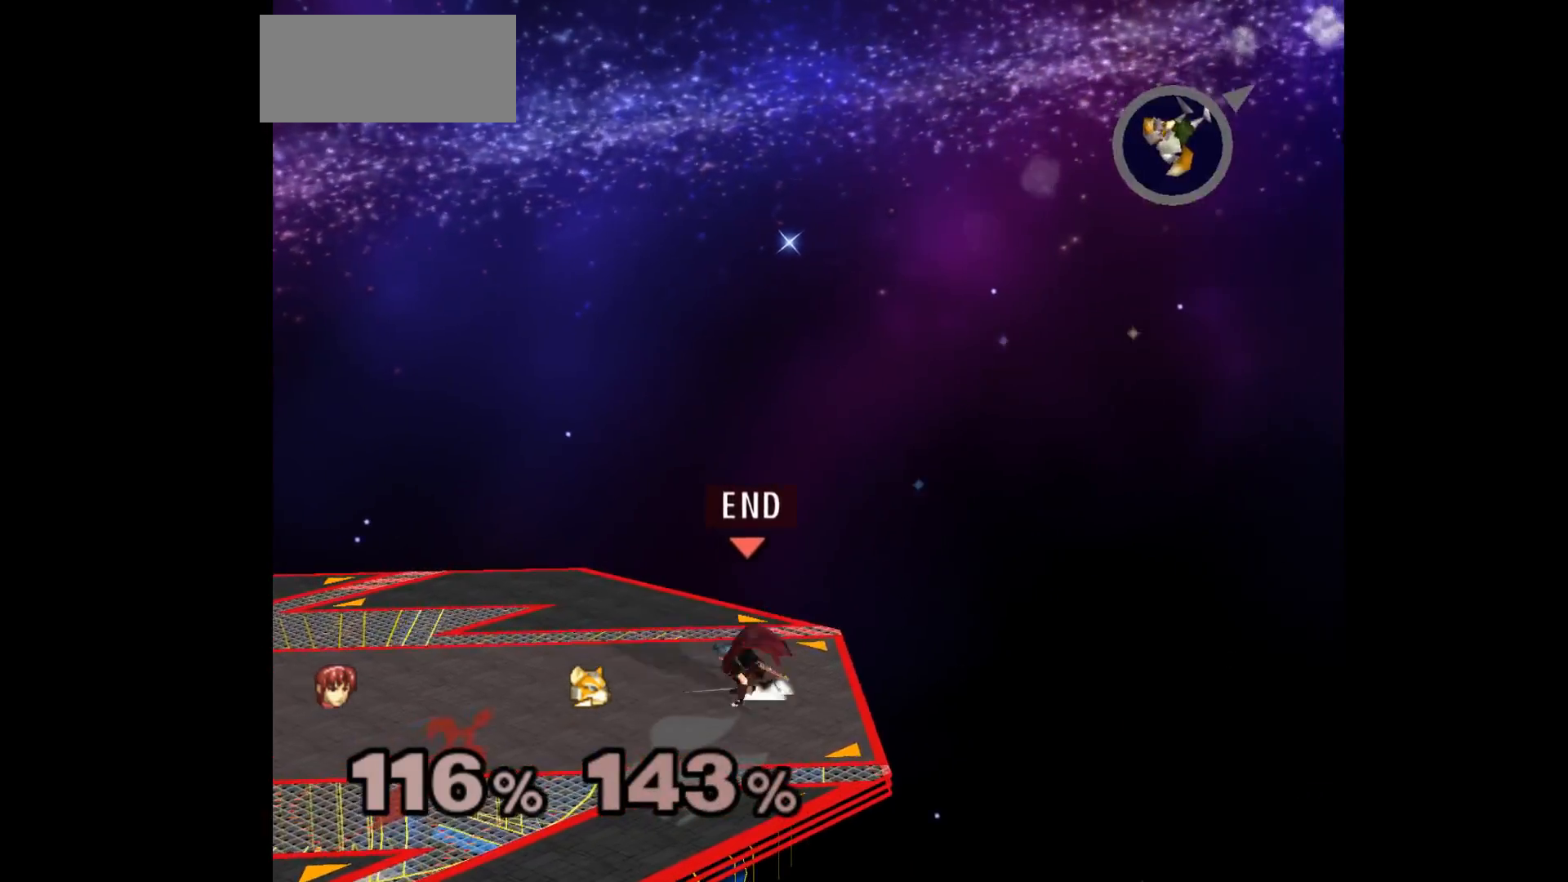
{"buttons": [], "left_stick": "center", "events": [[67, "L1", "up"], [100, "left_stick", "center"]]}
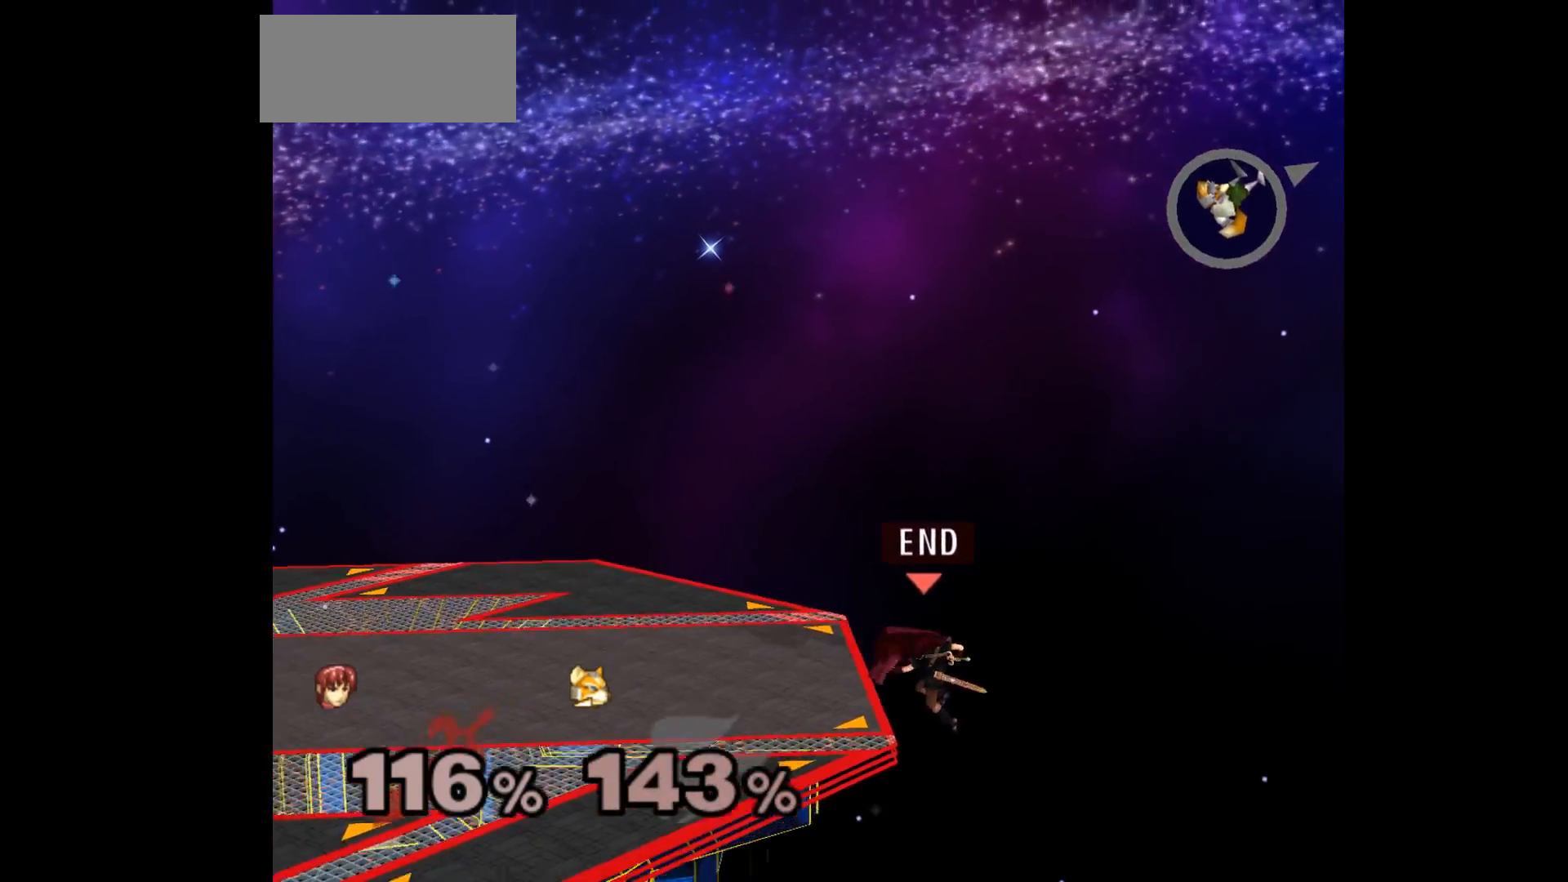
{"buttons": [], "left_stick": "center", "events": []}
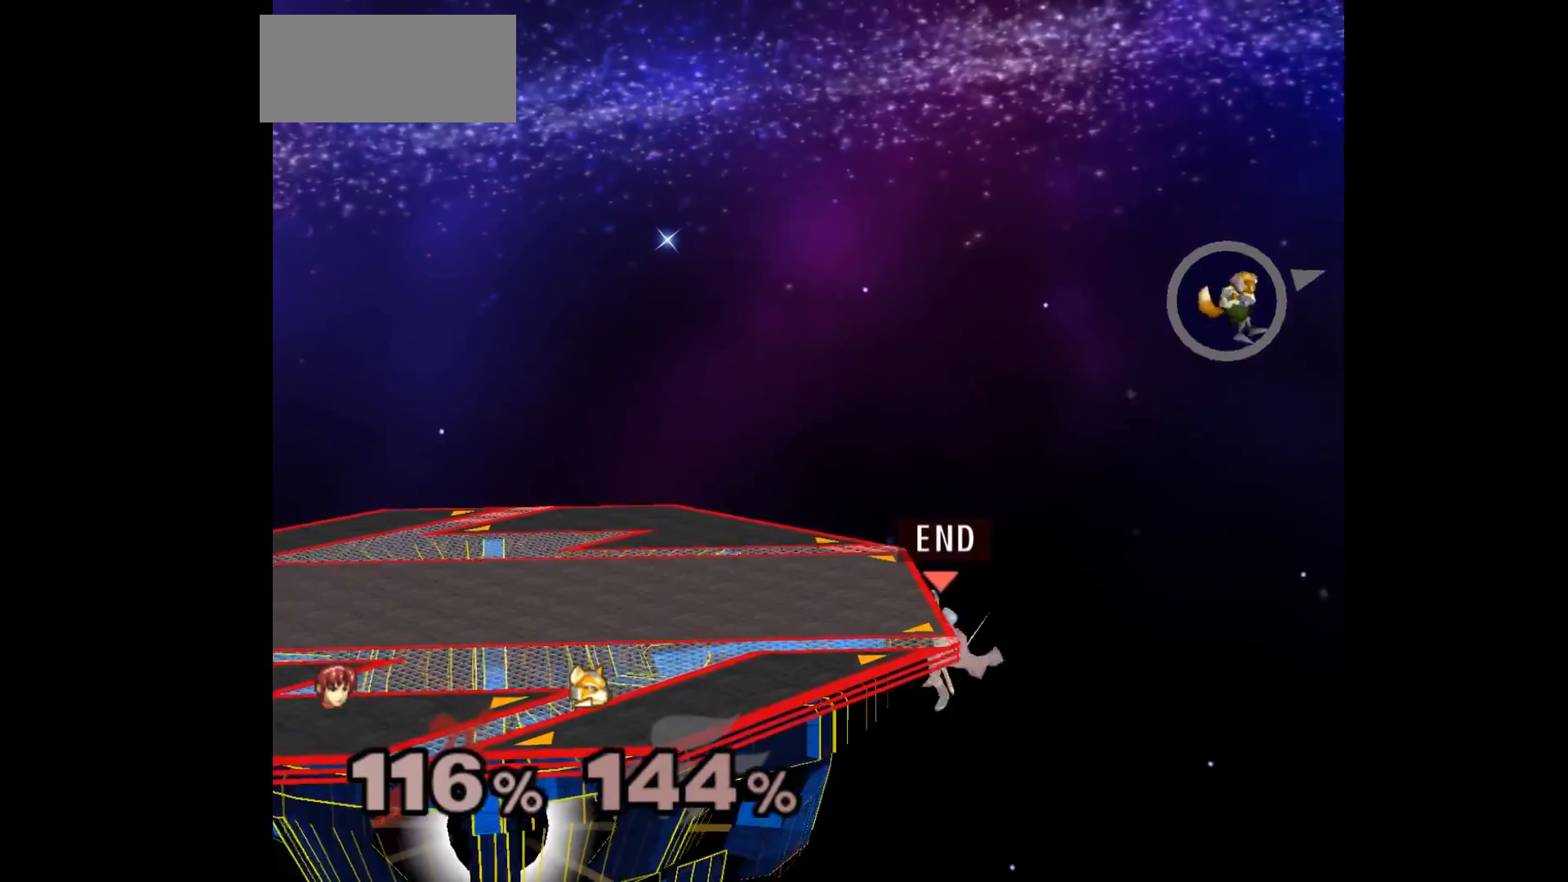
{"buttons": [], "left_stick": "center", "events": []}
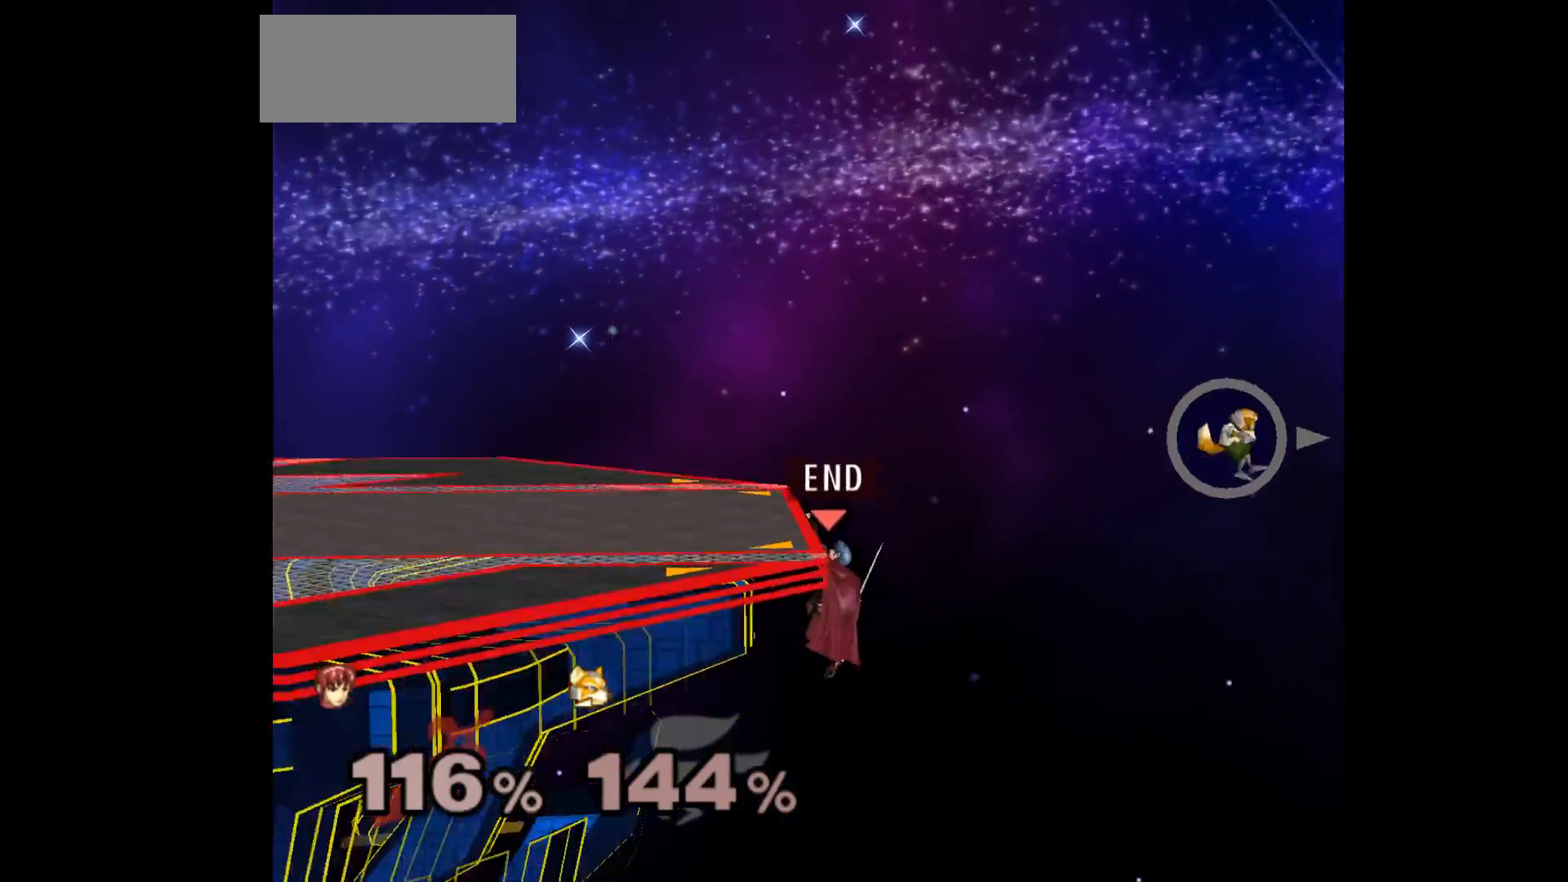
{"buttons": [], "left_stick": "center", "events": []}
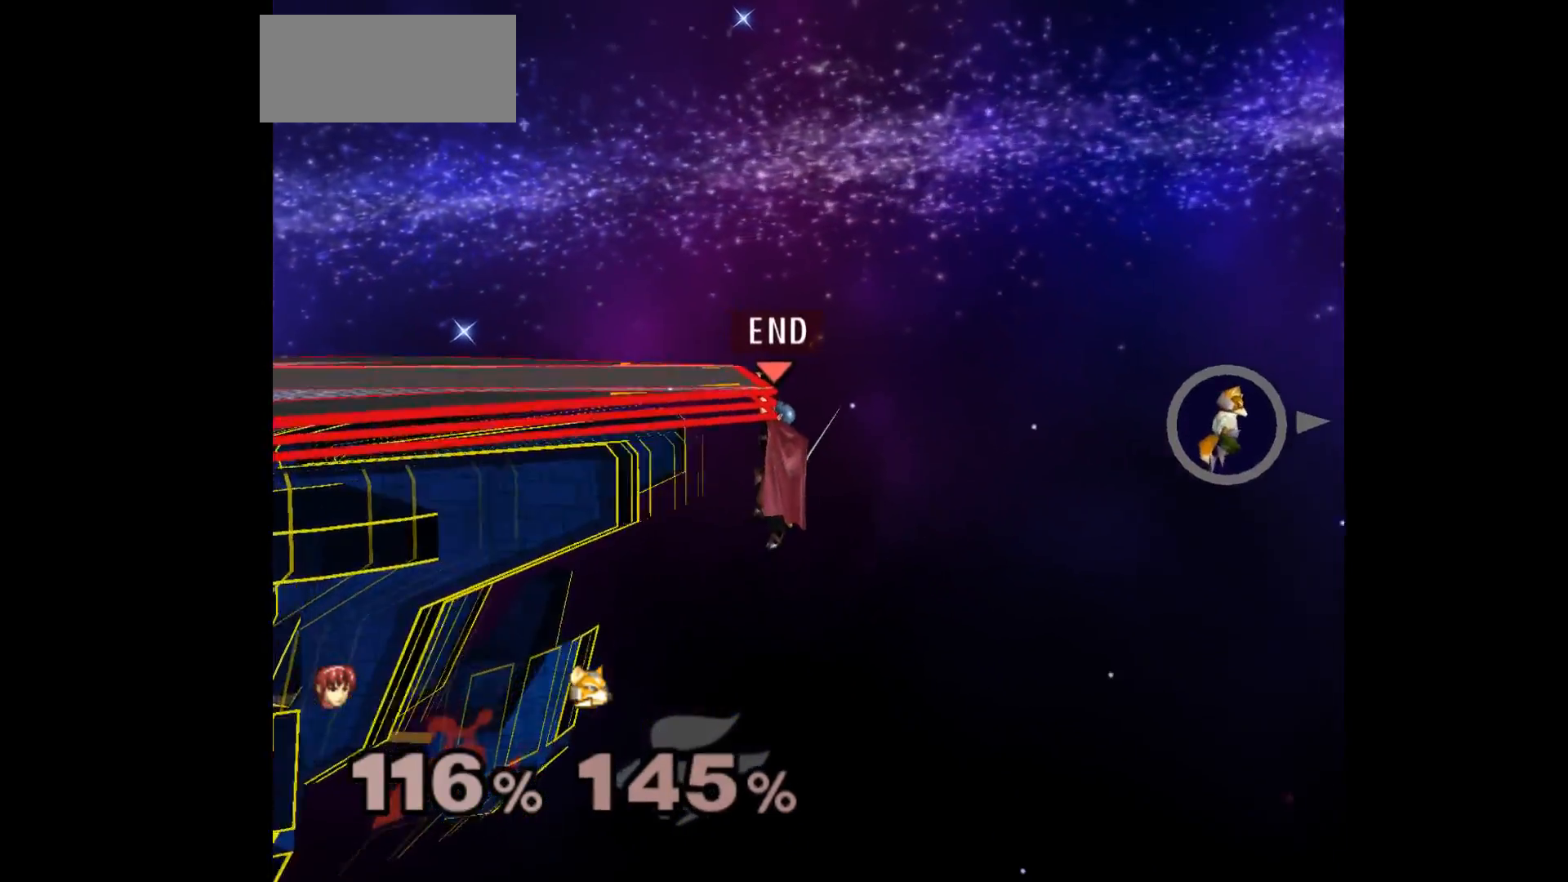
{"buttons": [], "left_stick": "center", "events": []}
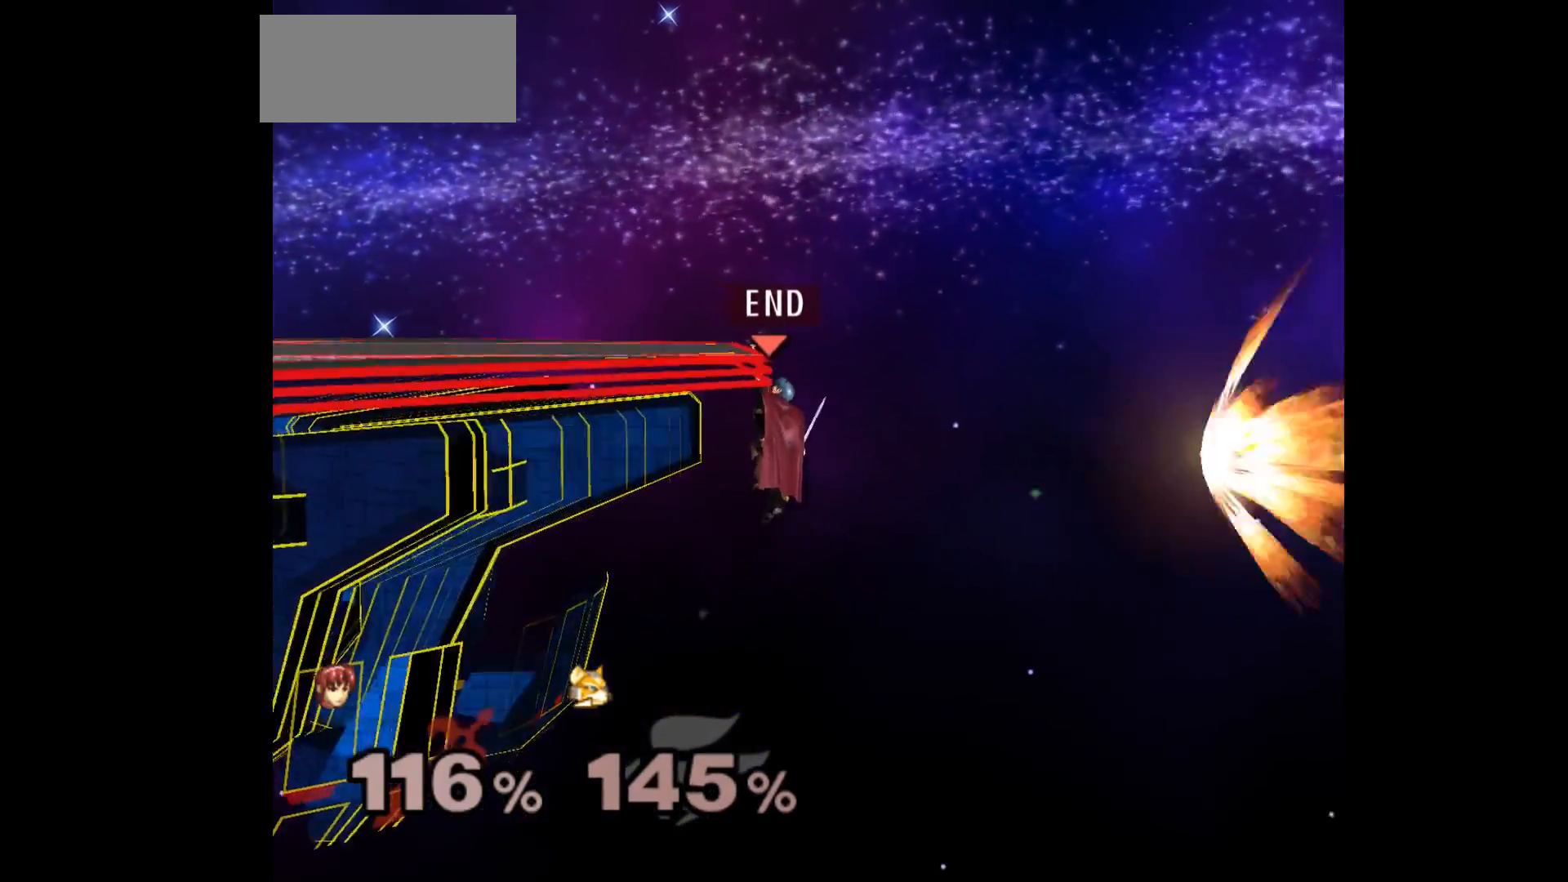
{"buttons": [], "left_stick": "center", "events": []}
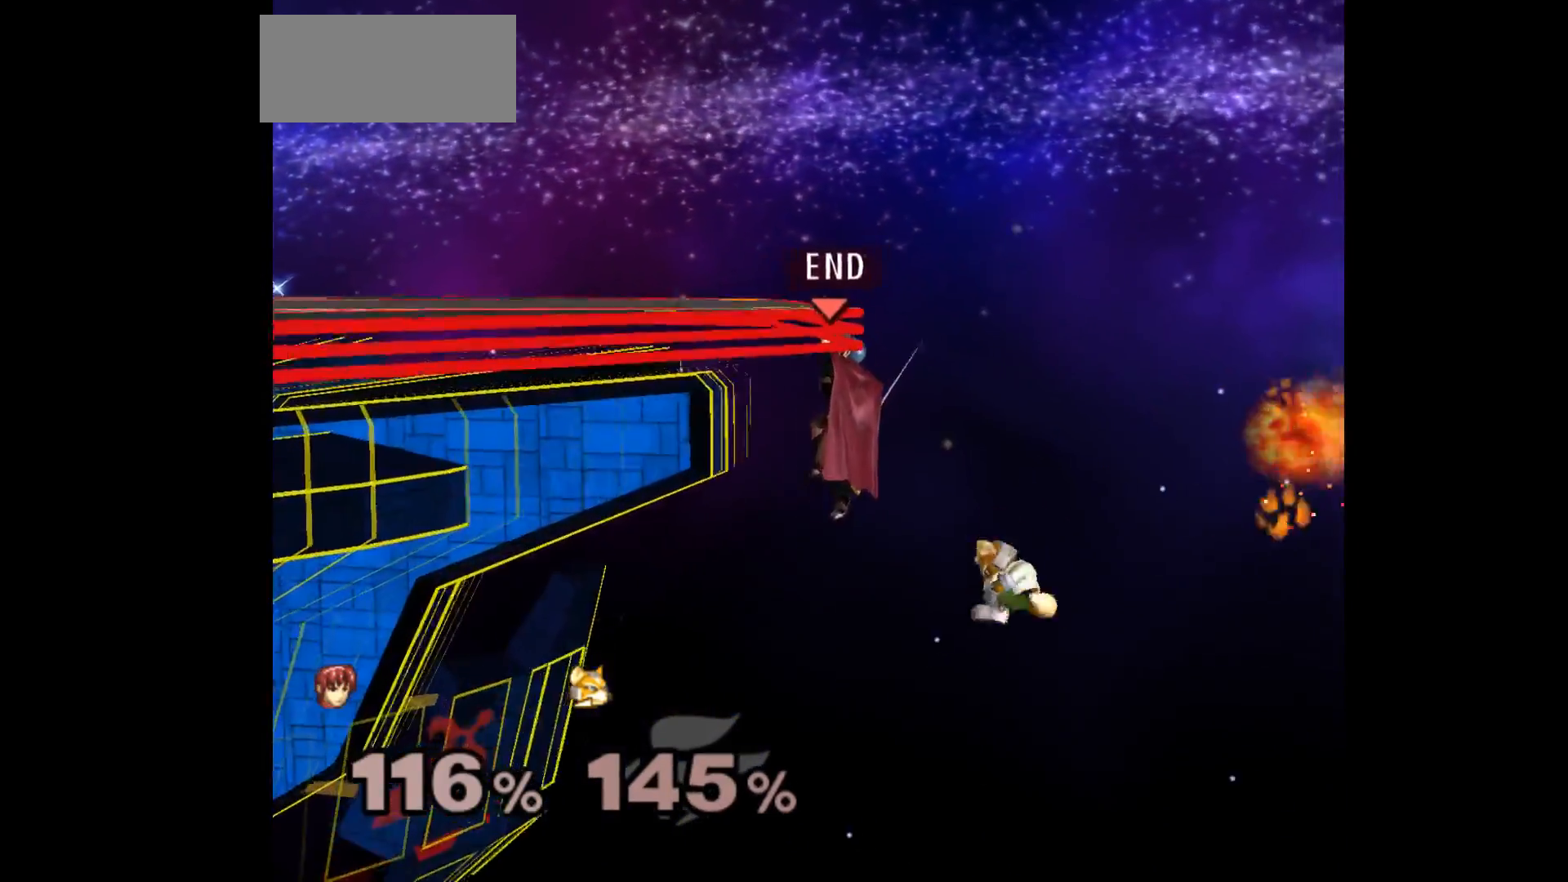
{"buttons": [], "left_stick": "center", "events": []}
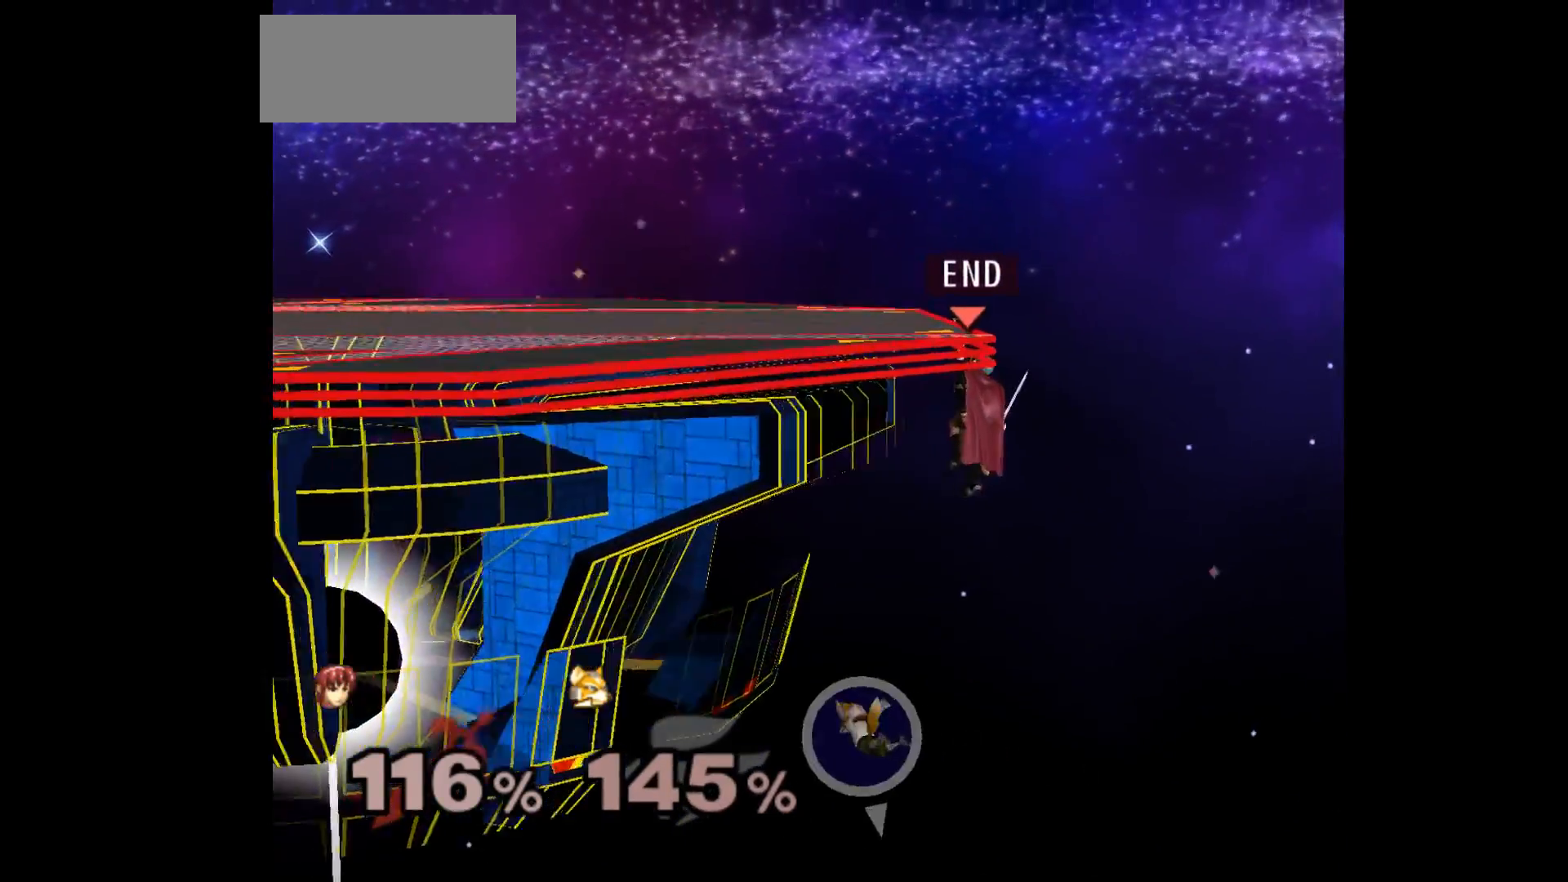
{"buttons": [], "left_stick": "down", "events": [[350, "left_stick", "up"], [417, "left_stick", "center"], [467, "left_stick", "down"]]}
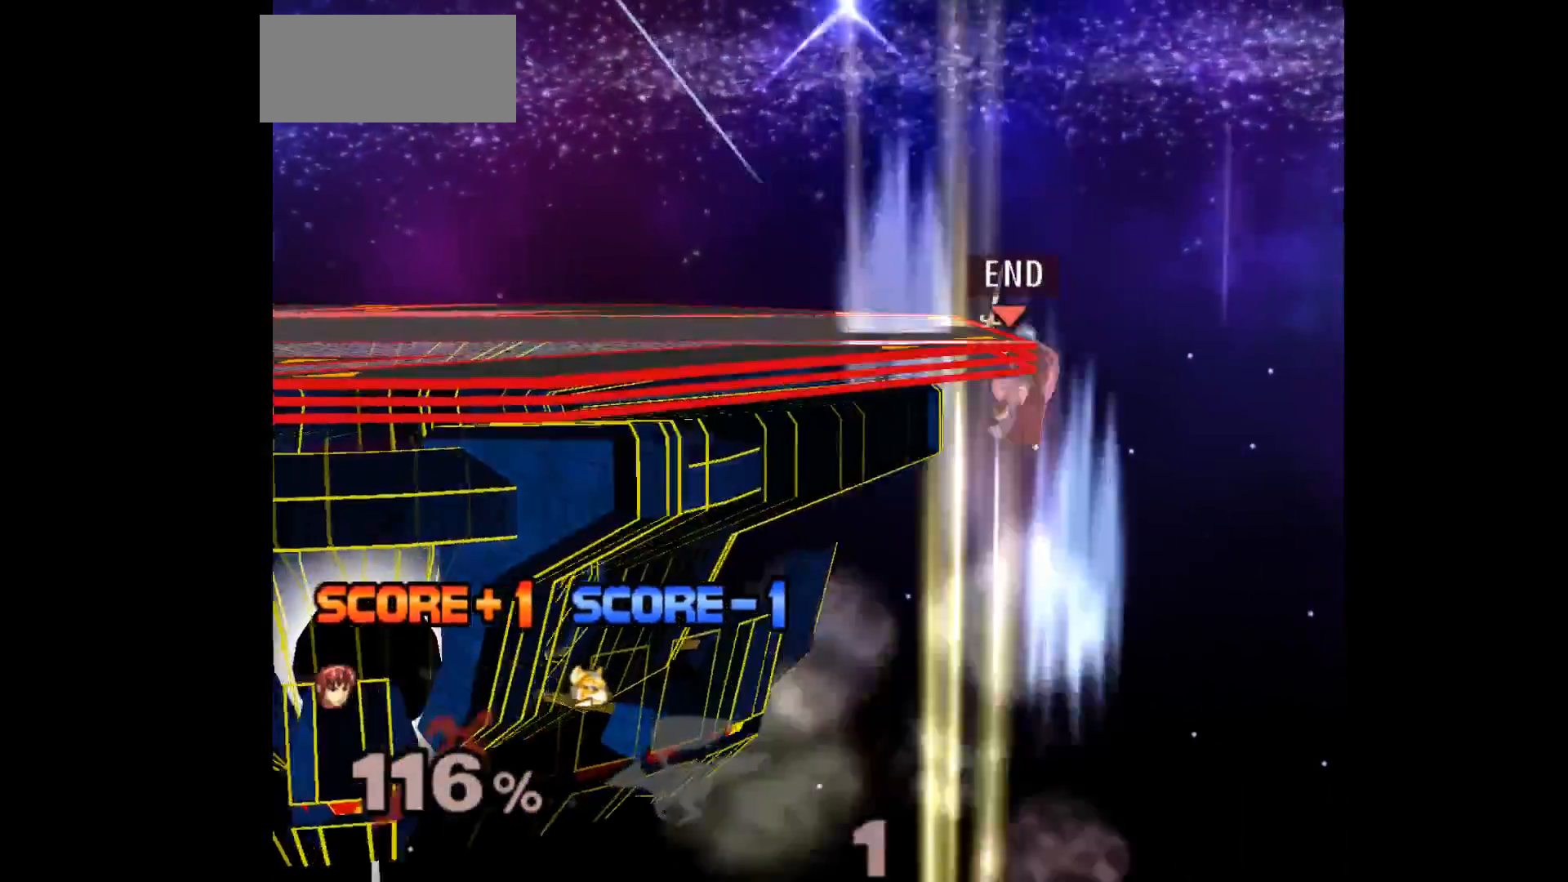
{"buttons": [], "left_stick": "center", "events": [[67, "left_stick", "center"]]}
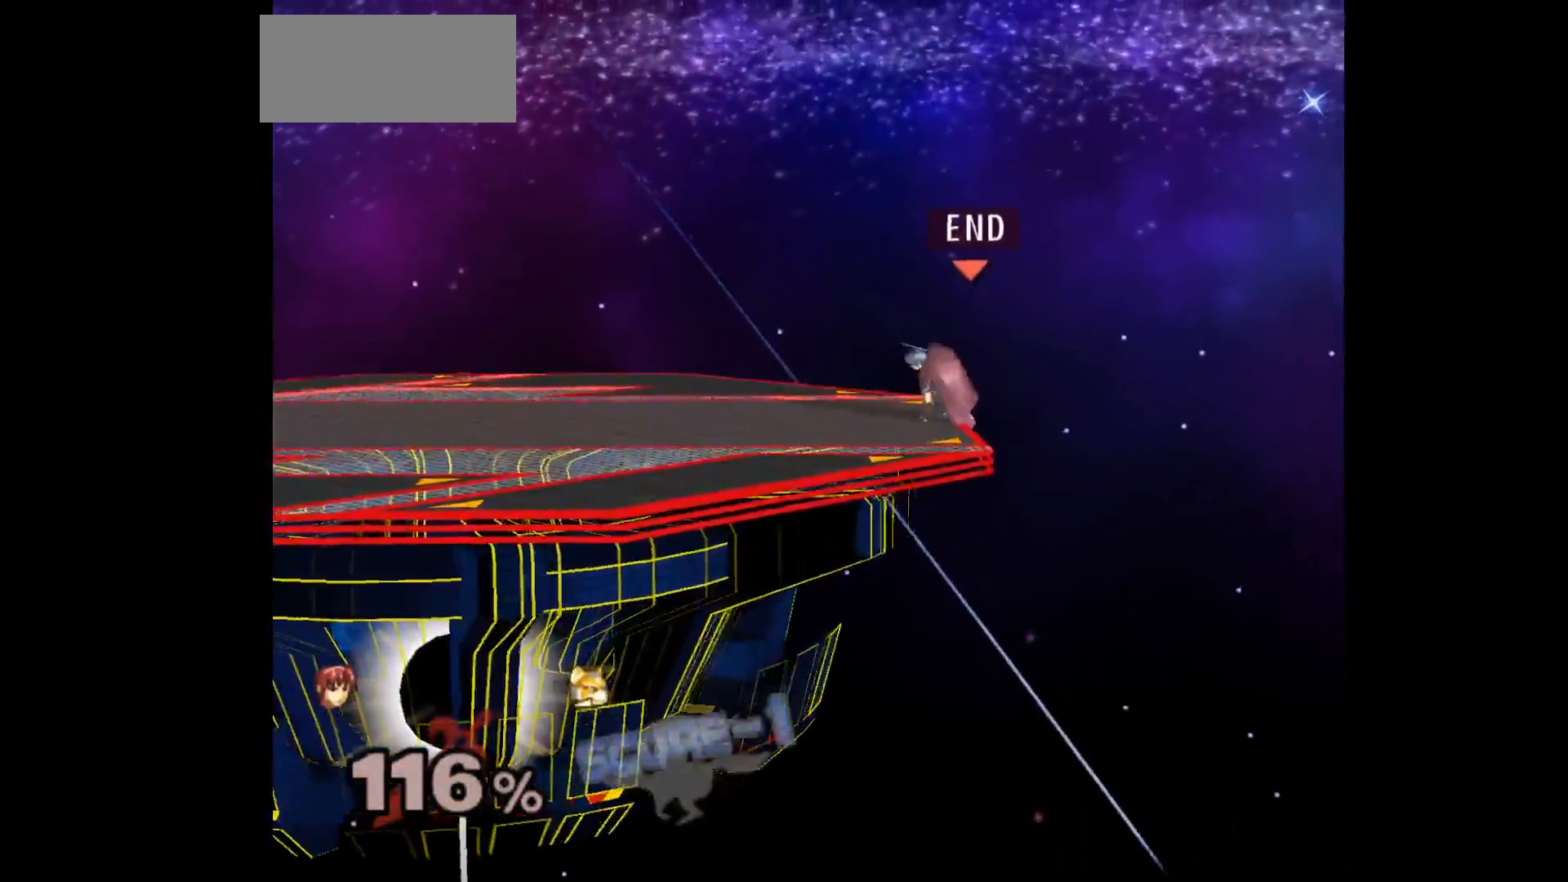
{"buttons": [], "left_stick": "left", "events": [[100, "left_stick", "left"]]}
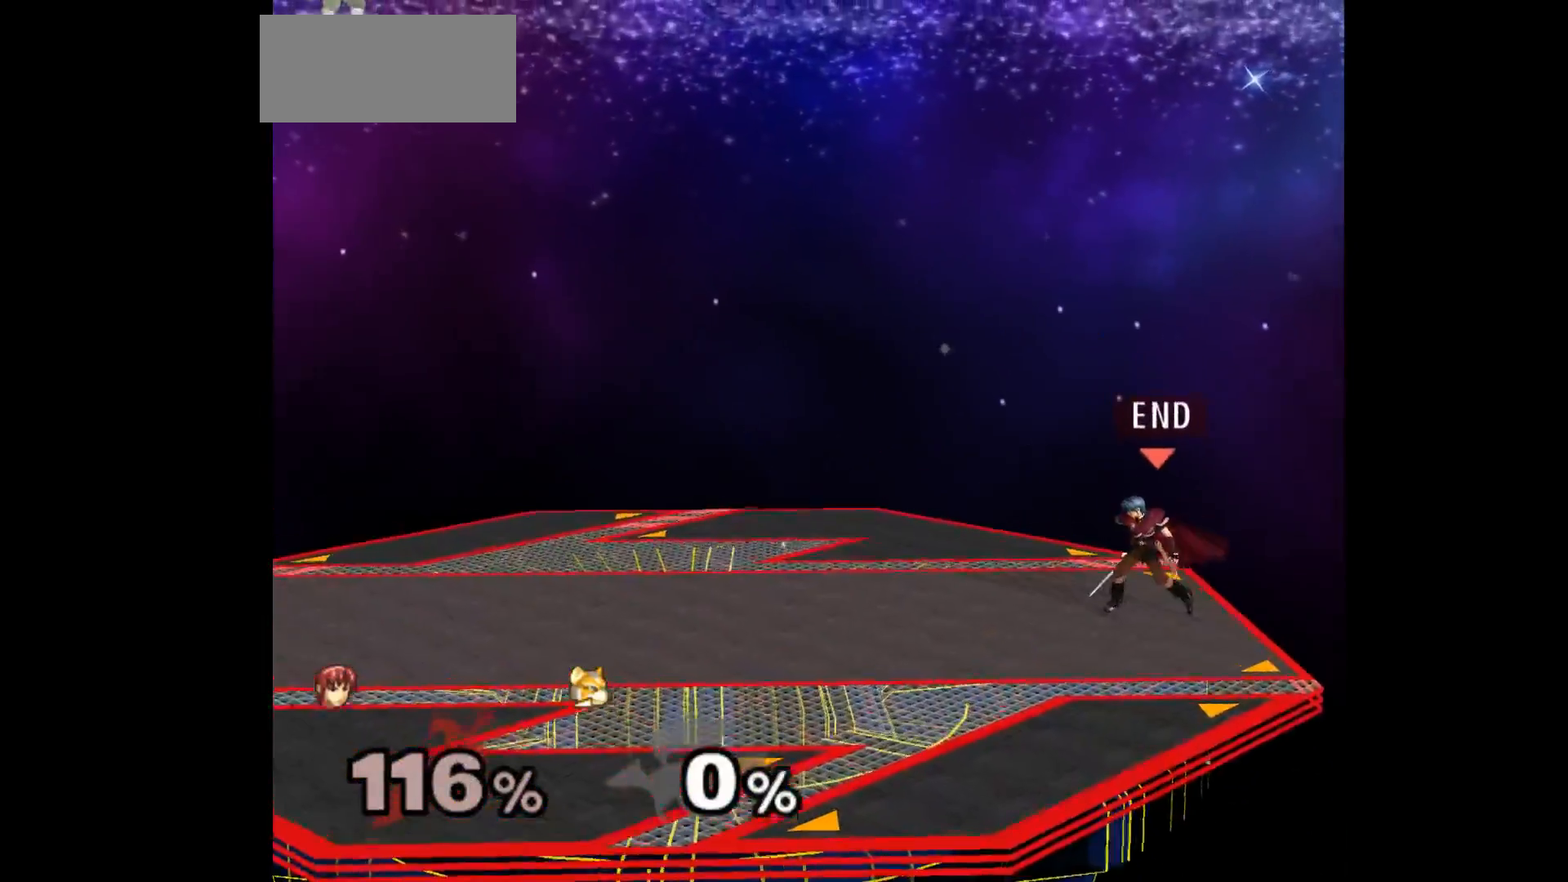
{"buttons": [], "left_stick": "left", "events": []}
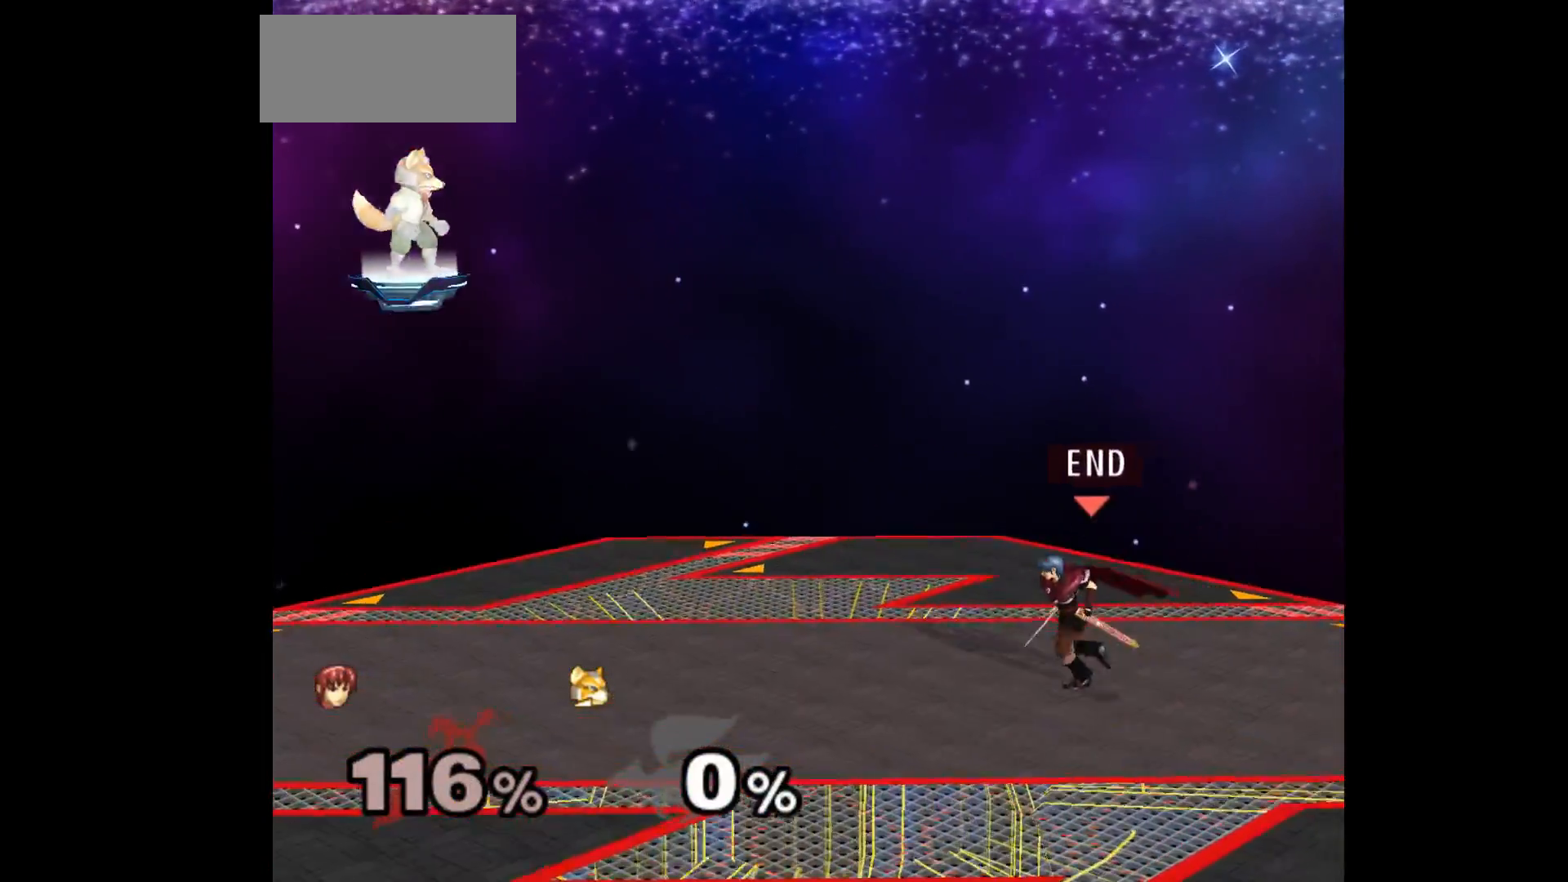
{"buttons": [], "left_stick": "left", "events": []}
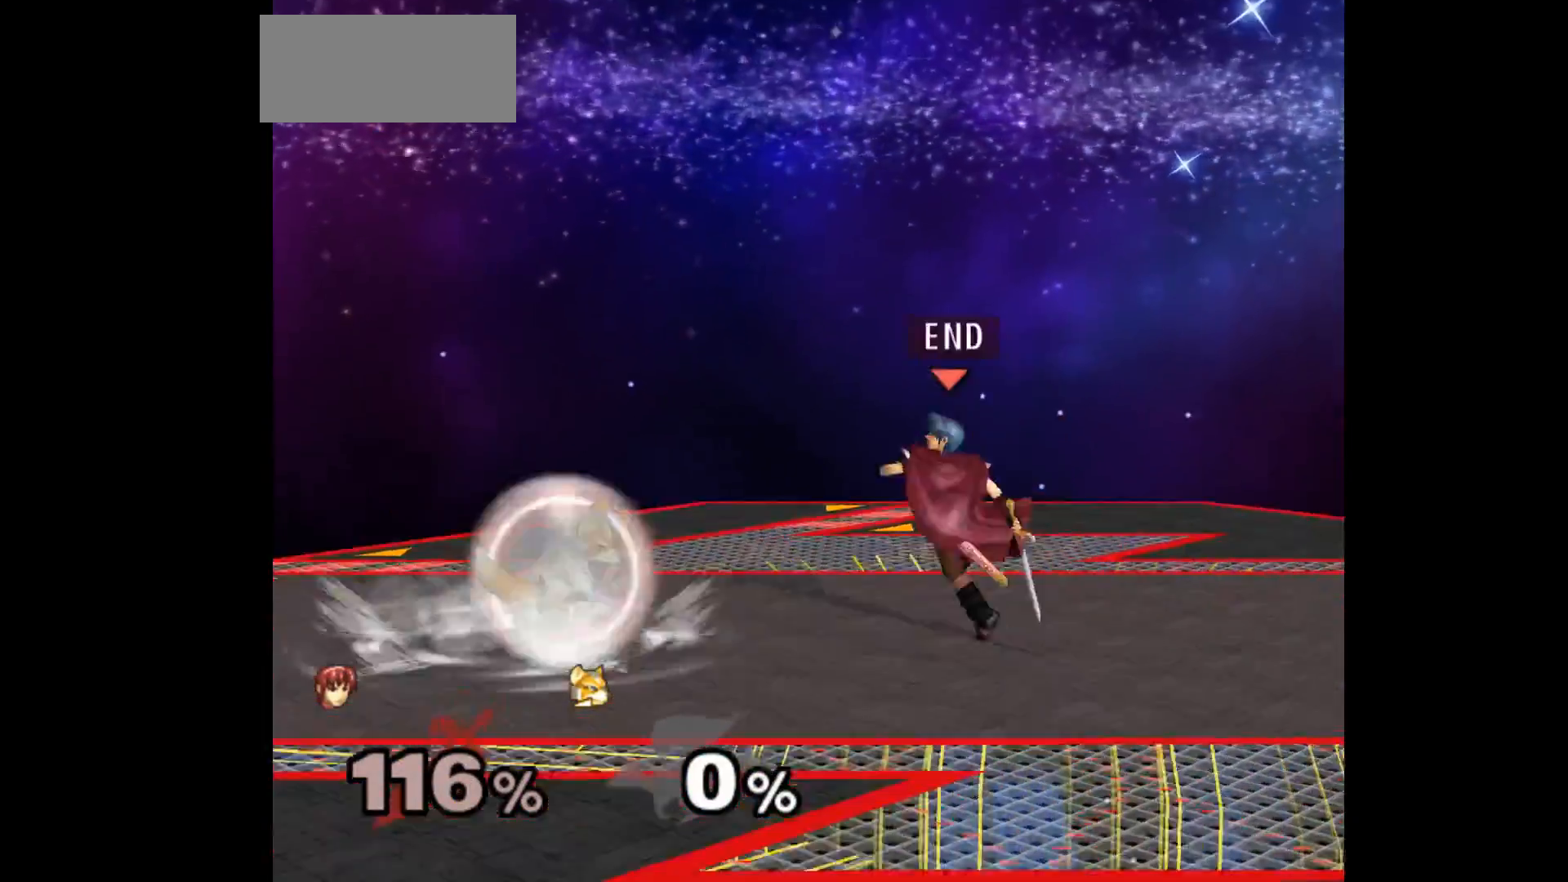
{"buttons": ["L1"], "left_stick": "down-left"}
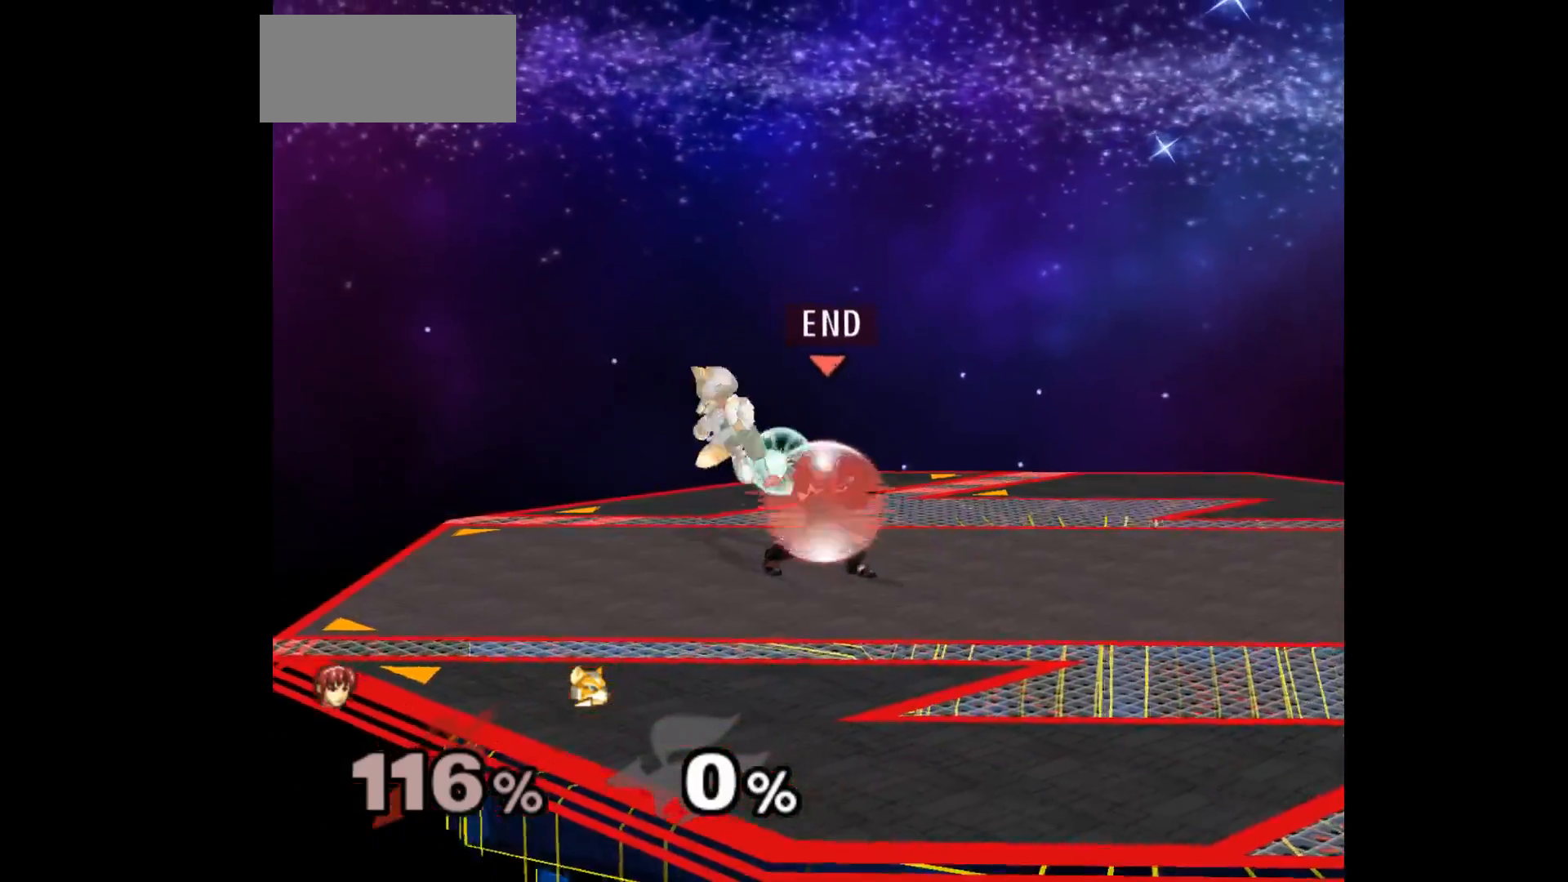
{"buttons": ["L1"], "left_stick": "center", "events": [[50, "left_stick", "left"], [217, "left_stick", "center"]]}
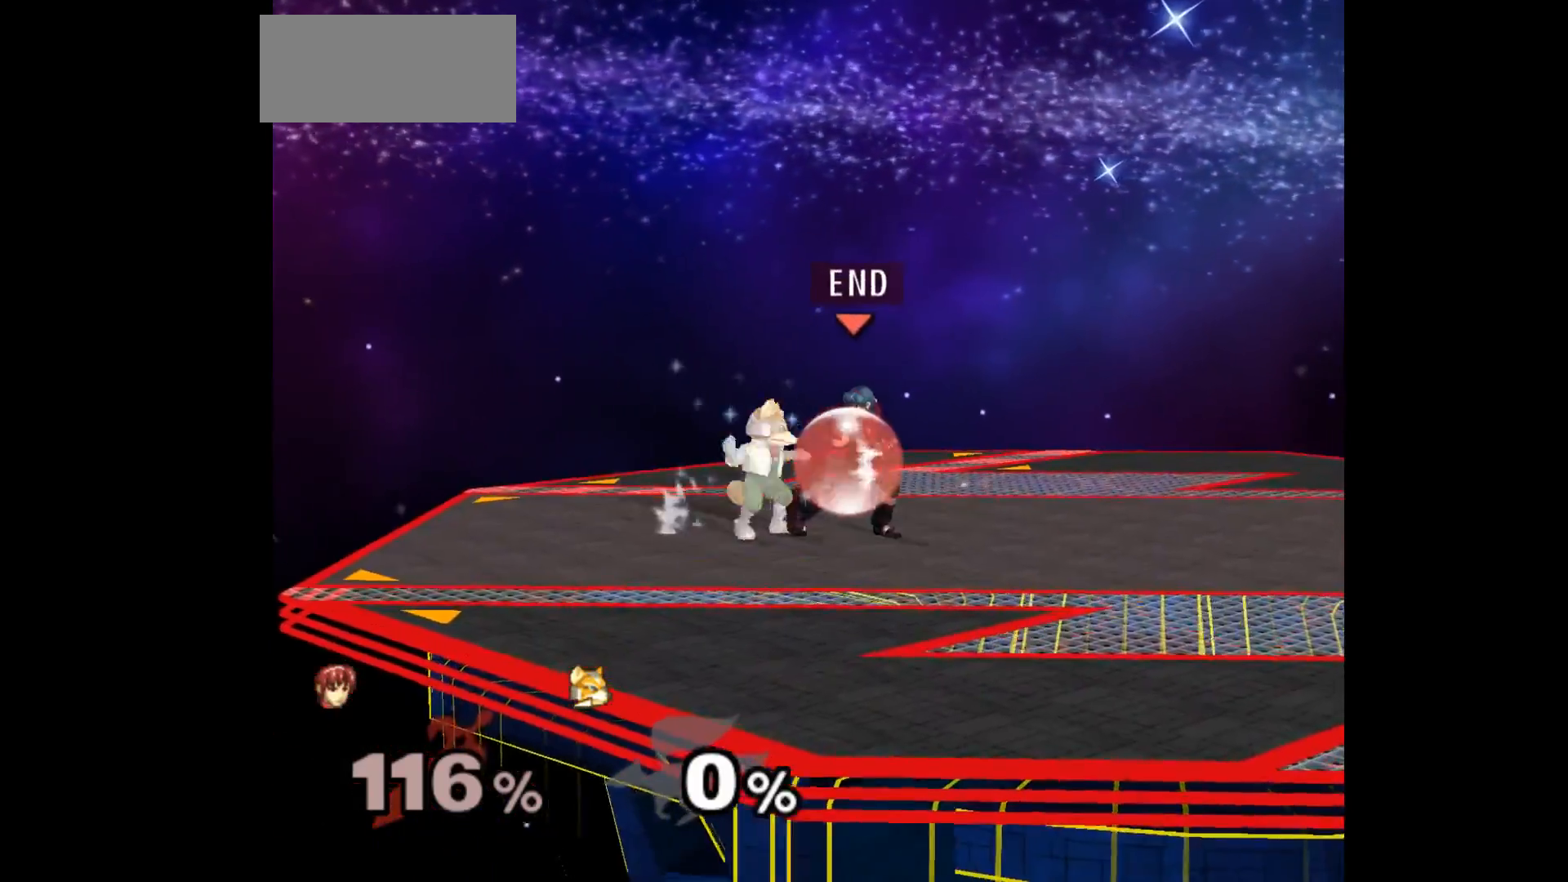
{"buttons": [], "left_stick": "left", "events": [[383, "L1", "up"], [417, "left_stick", "up-left"], [467, "left_stick", "left"]]}
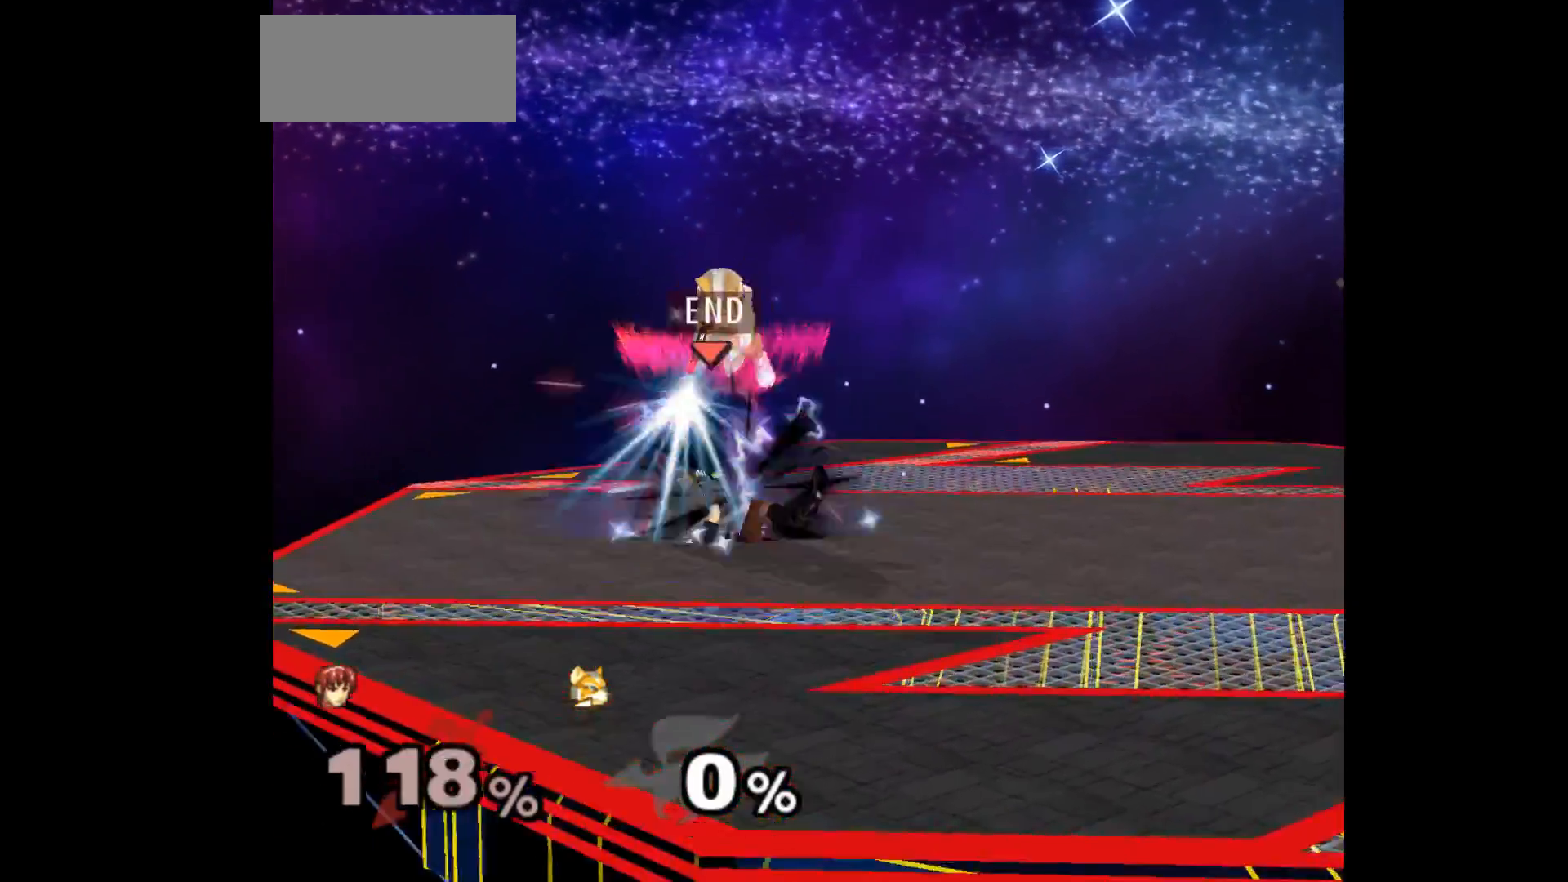
{"buttons": [], "left_stick": "center", "events": [[17, "L1", "down"], [167, "left_stick", "down-left"], [217, "L1", "up"], [467, "left_stick", "center"]]}
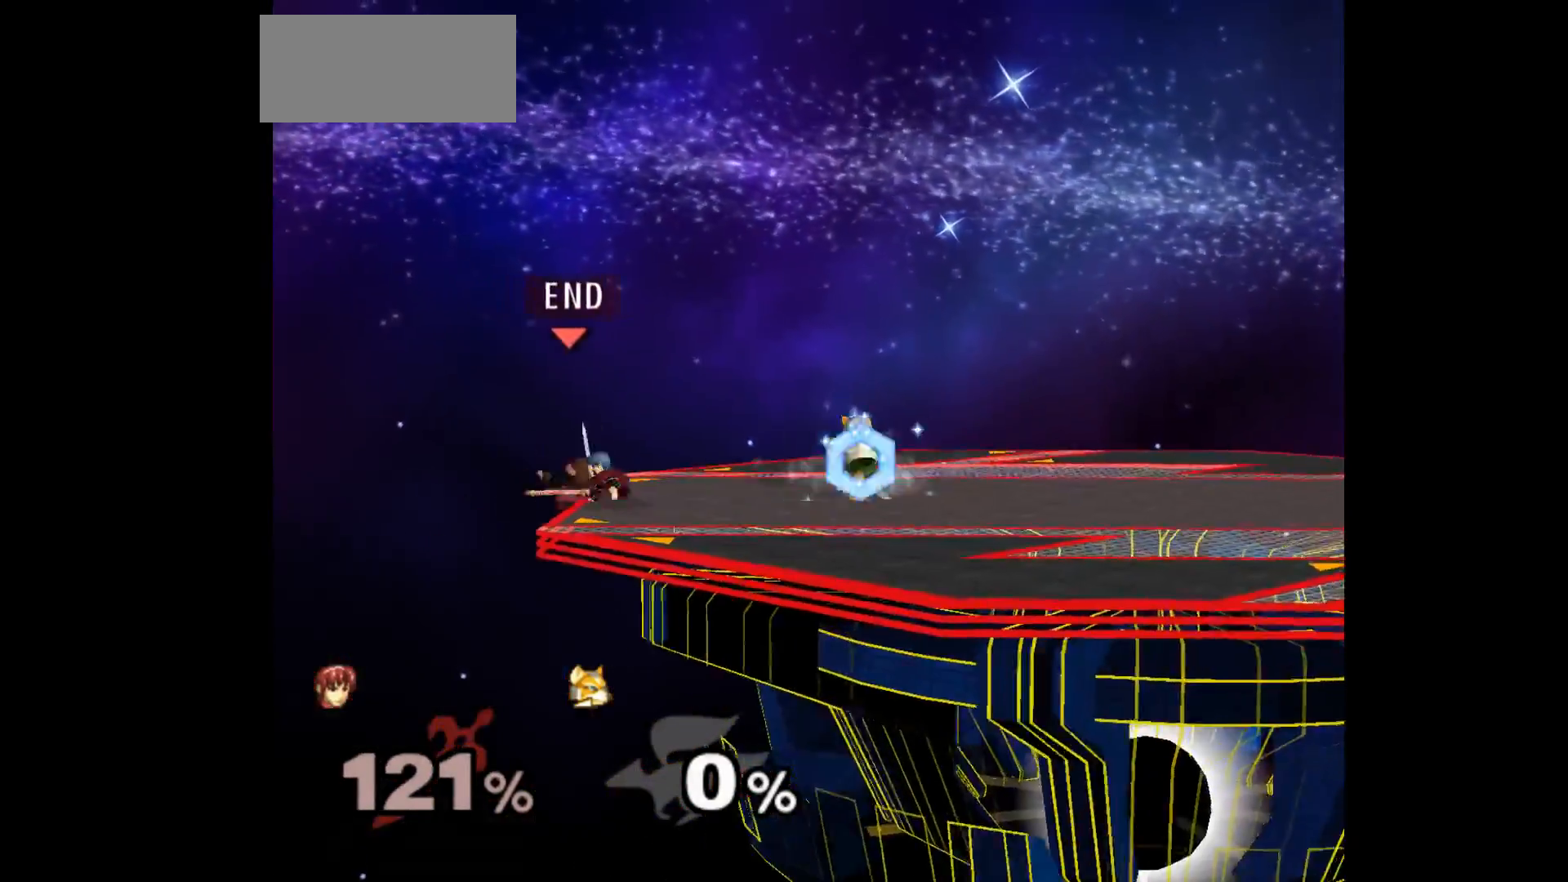
{"buttons": [], "left_stick": "left", "events": [[300, "left_stick", "up"], [383, "left_stick", "down"], [500, "left_stick", "left"]]}
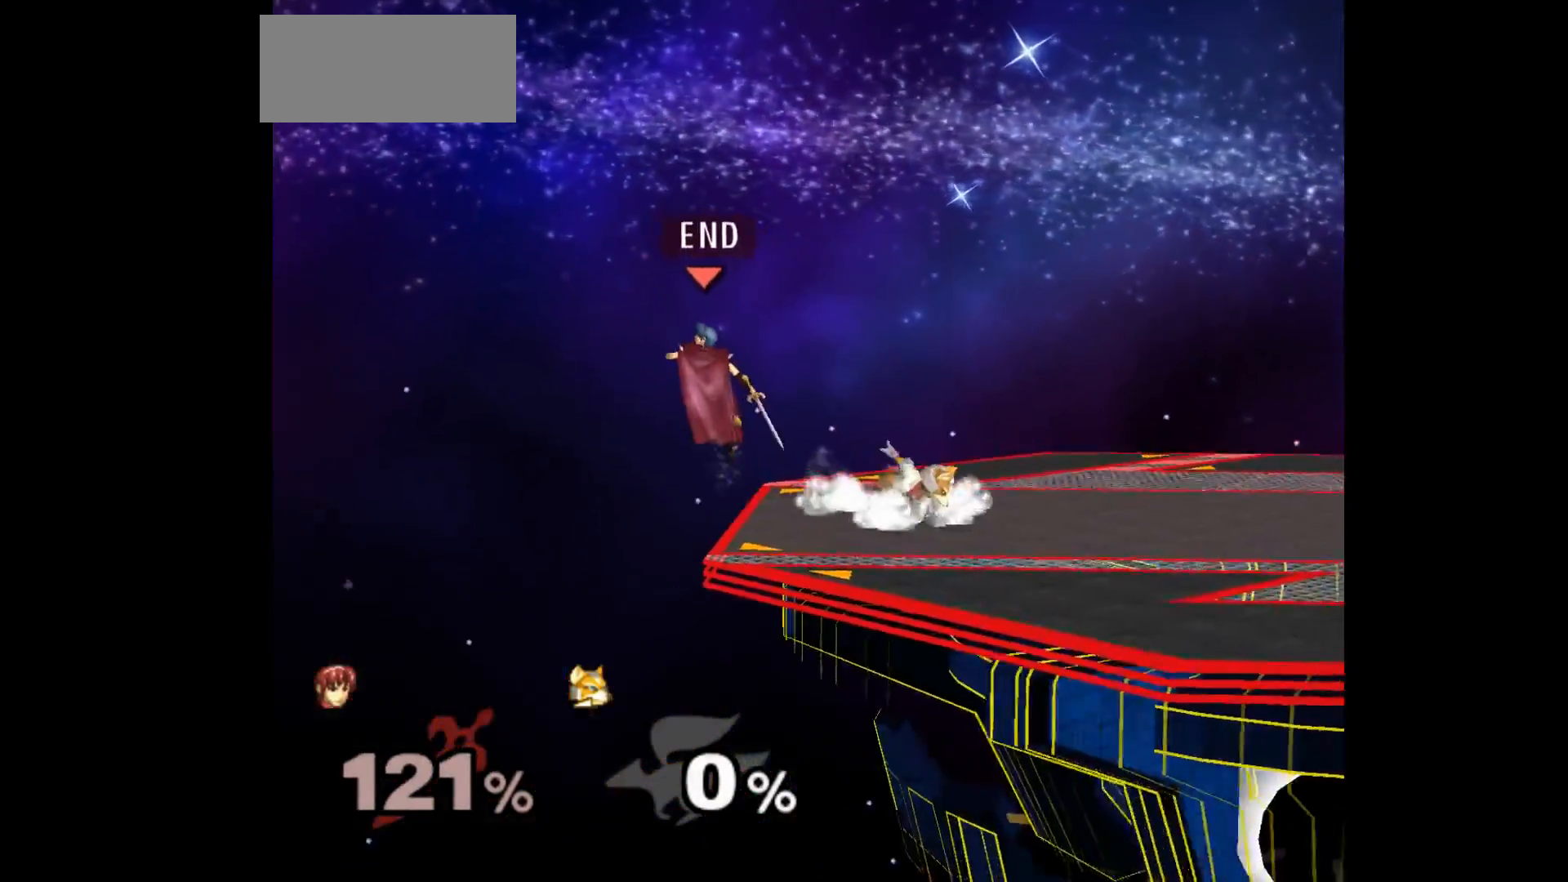
{"buttons": ["B"], "left_stick": "right", "events": [[67, "left_stick", "center"], [117, "left_stick", "right"], [500, "B", "down"]]}
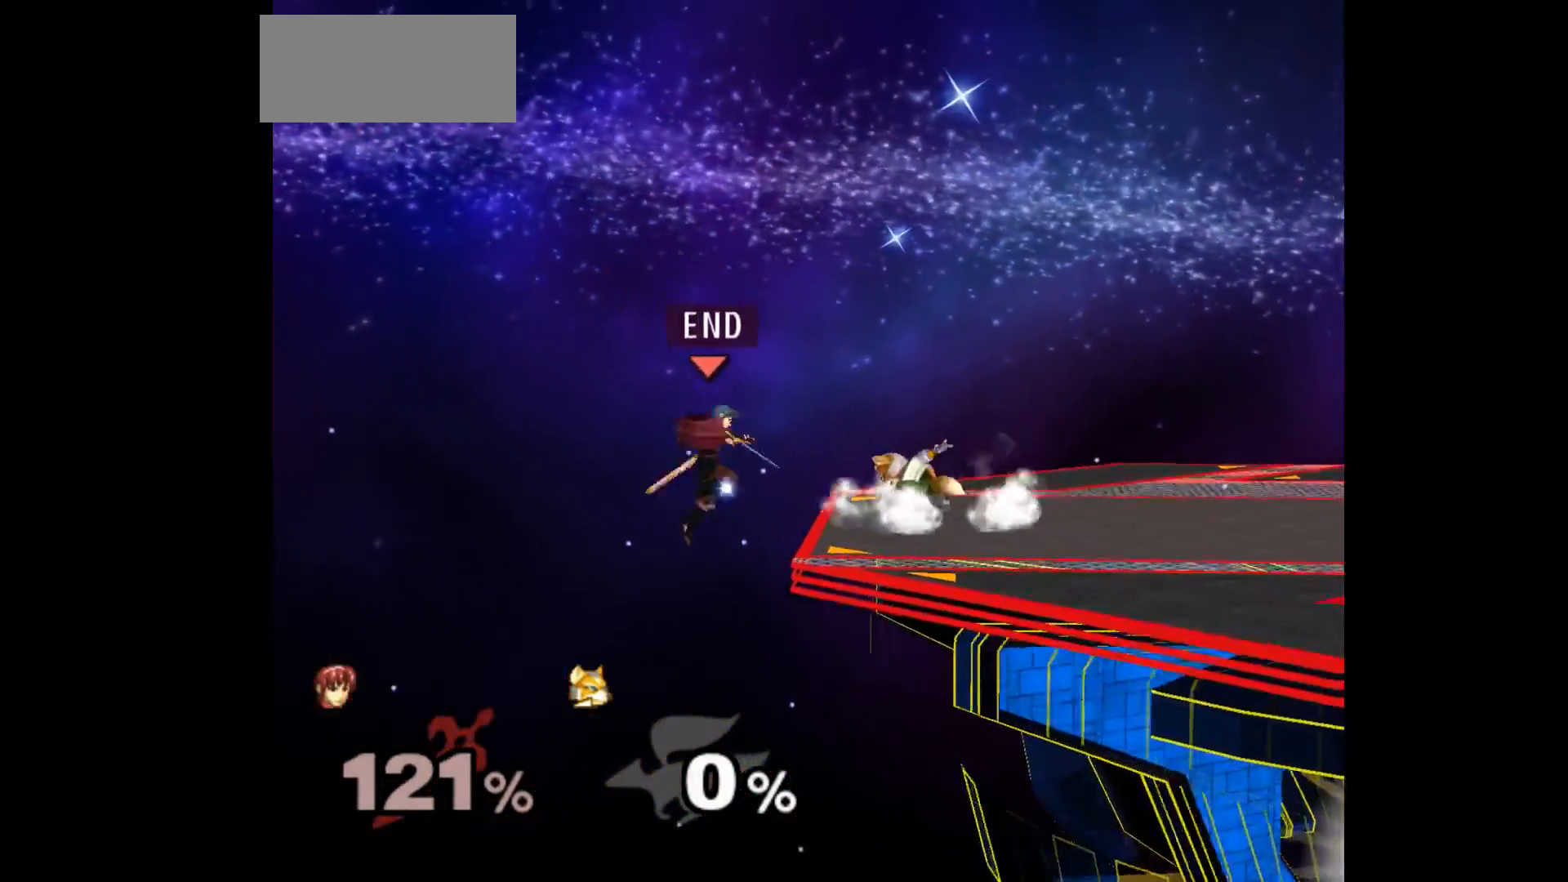
{"buttons": [], "left_stick": "left", "events": [[117, "B", "up"], [117, "left_stick", "center"], [200, "left_stick", "left"]]}
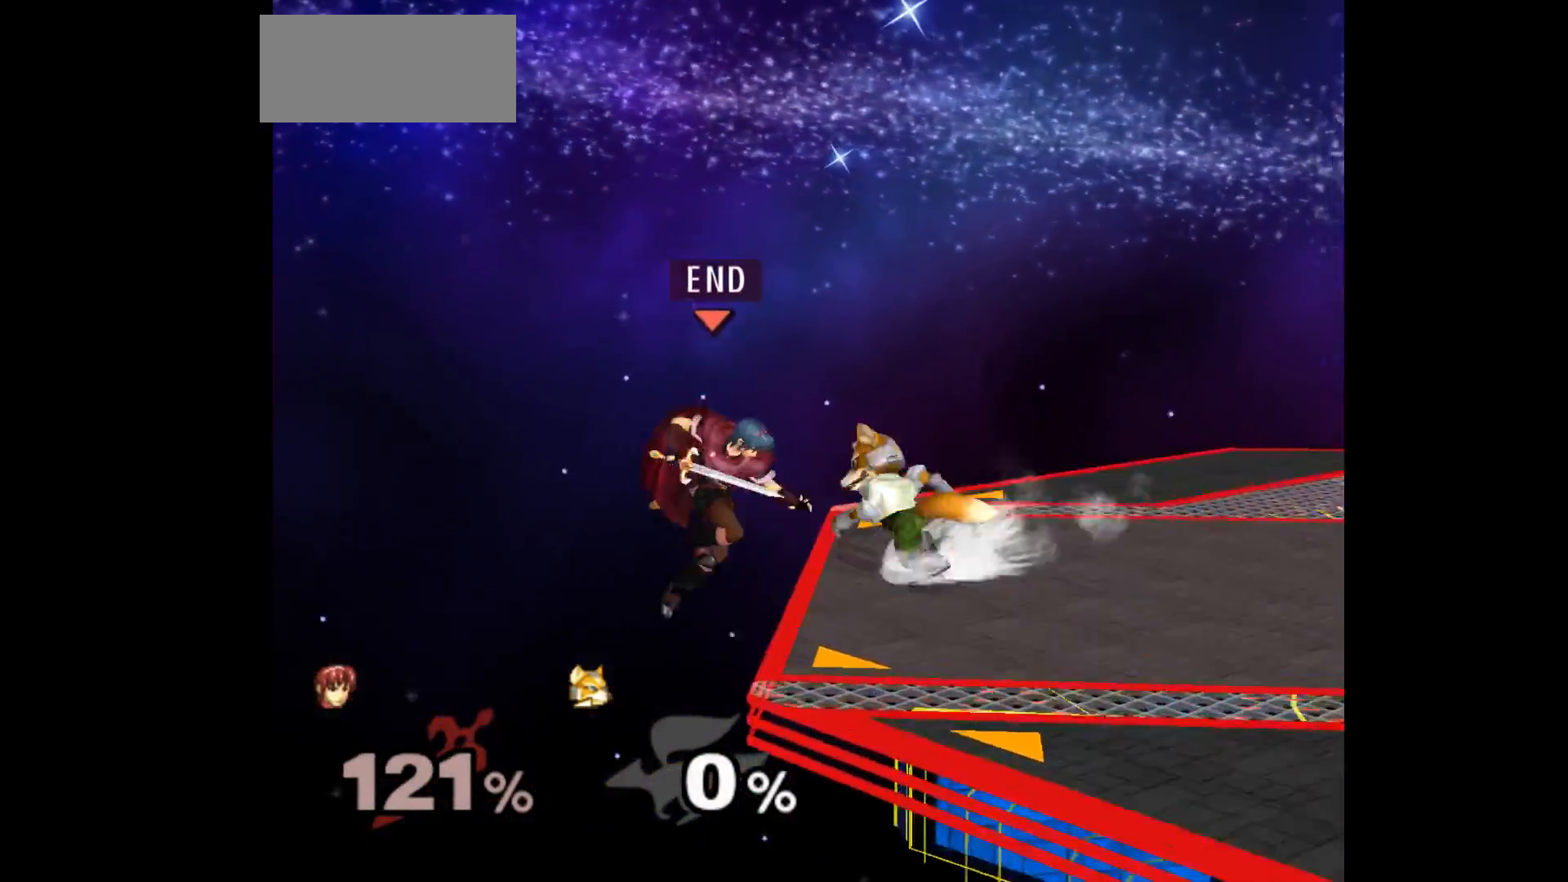
{"buttons": [], "left_stick": "up-right", "events": [[50, "left_stick", "center"], [333, "left_stick", "down-left"], [417, "left_stick", "up-right"]]}
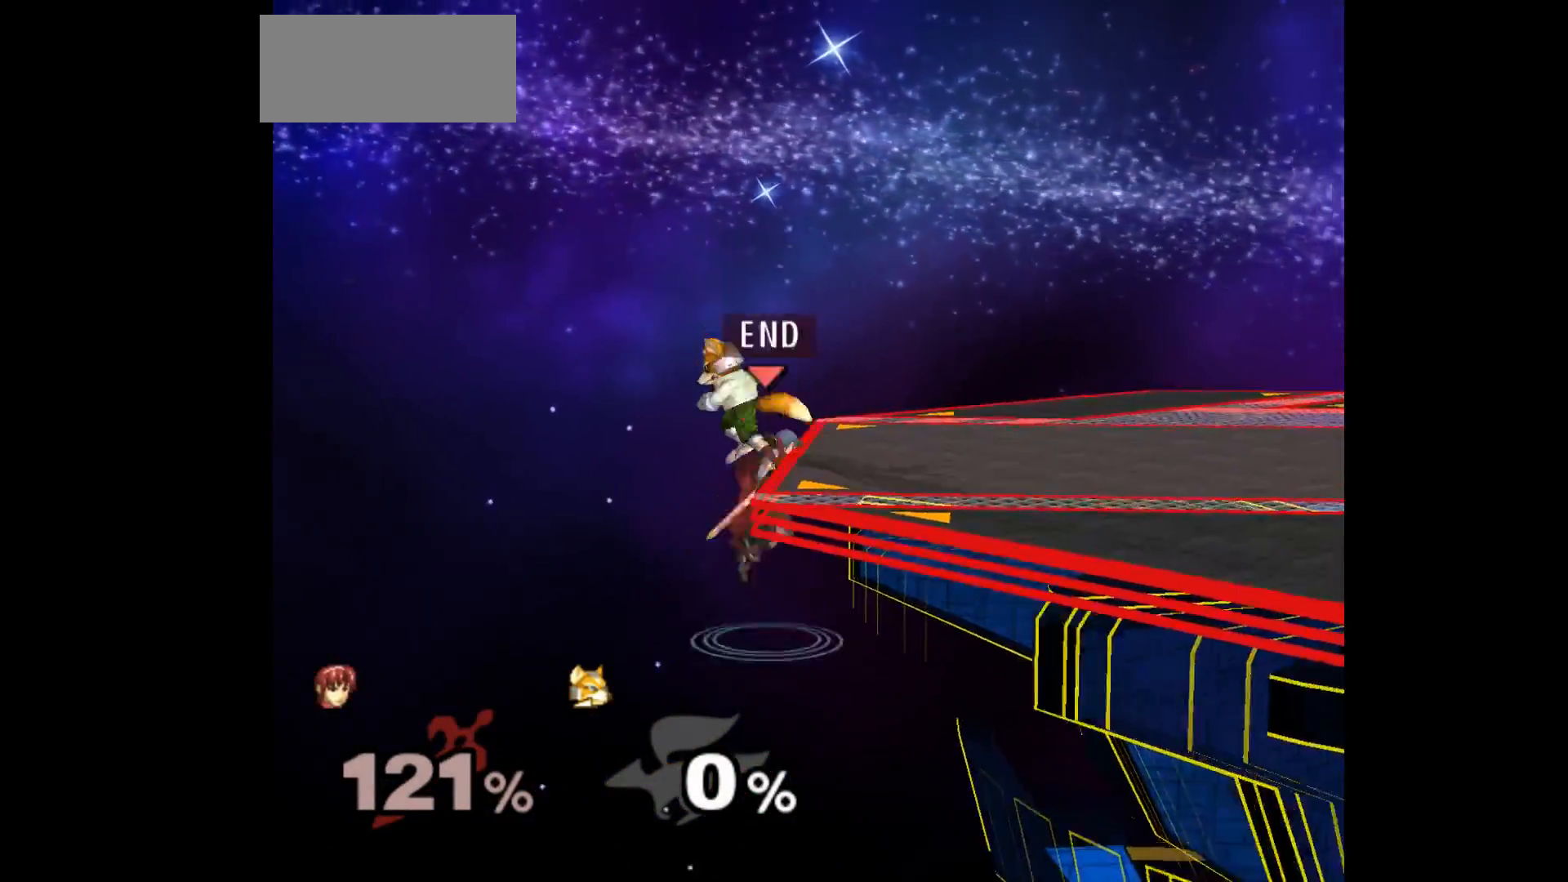
{"buttons": [], "left_stick": "right", "events": [[50, "left_stick", "center"], [67, "A", "down"], [150, "A", "up"], [167, "left_stick", "up-right"], [333, "left_stick", "down-right"], [350, "Z", "down"], [500, "Z", "up"], [500, "left_stick", "right"]]}
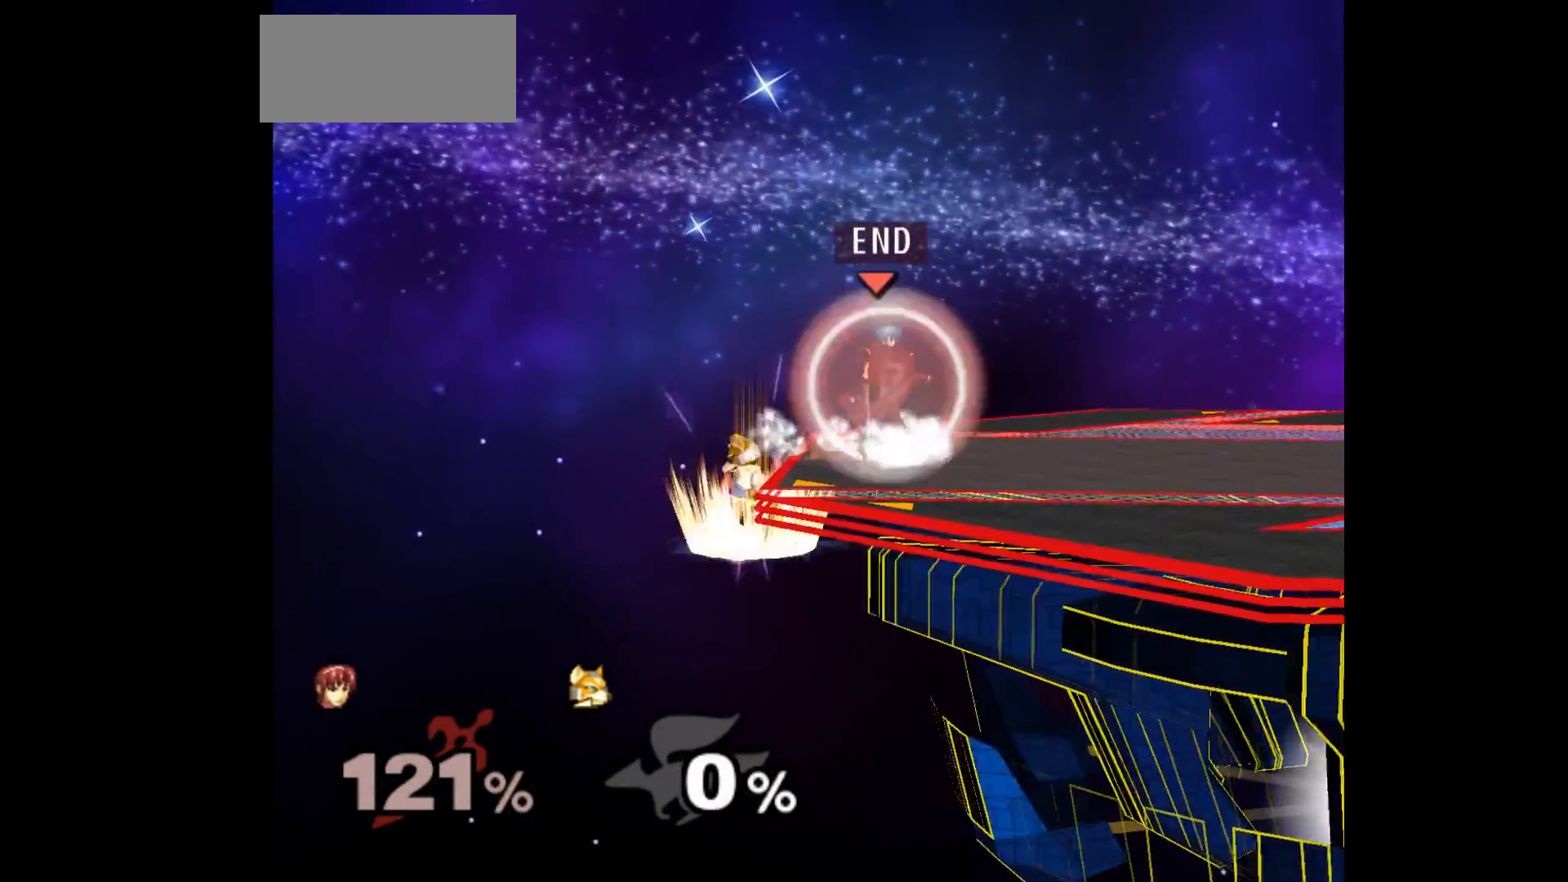
{"buttons": [], "left_stick": "right", "events": []}
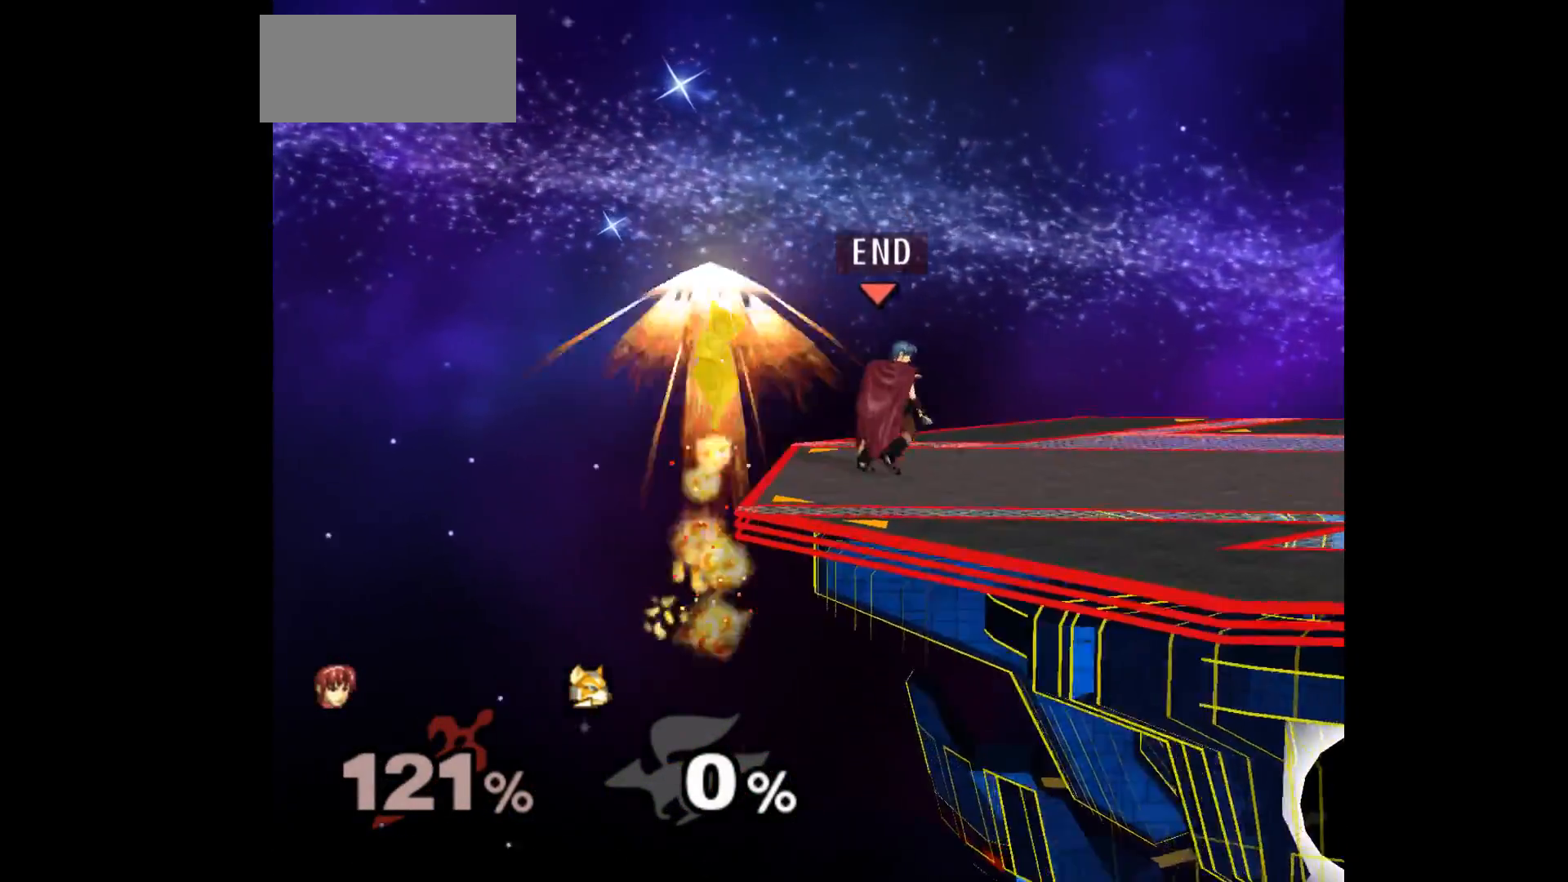
{"buttons": ["R1"], "left_stick": "left", "events": [[217, "left_stick", "center"], [283, "left_stick", "left"], [450, "R1", "down"]]}
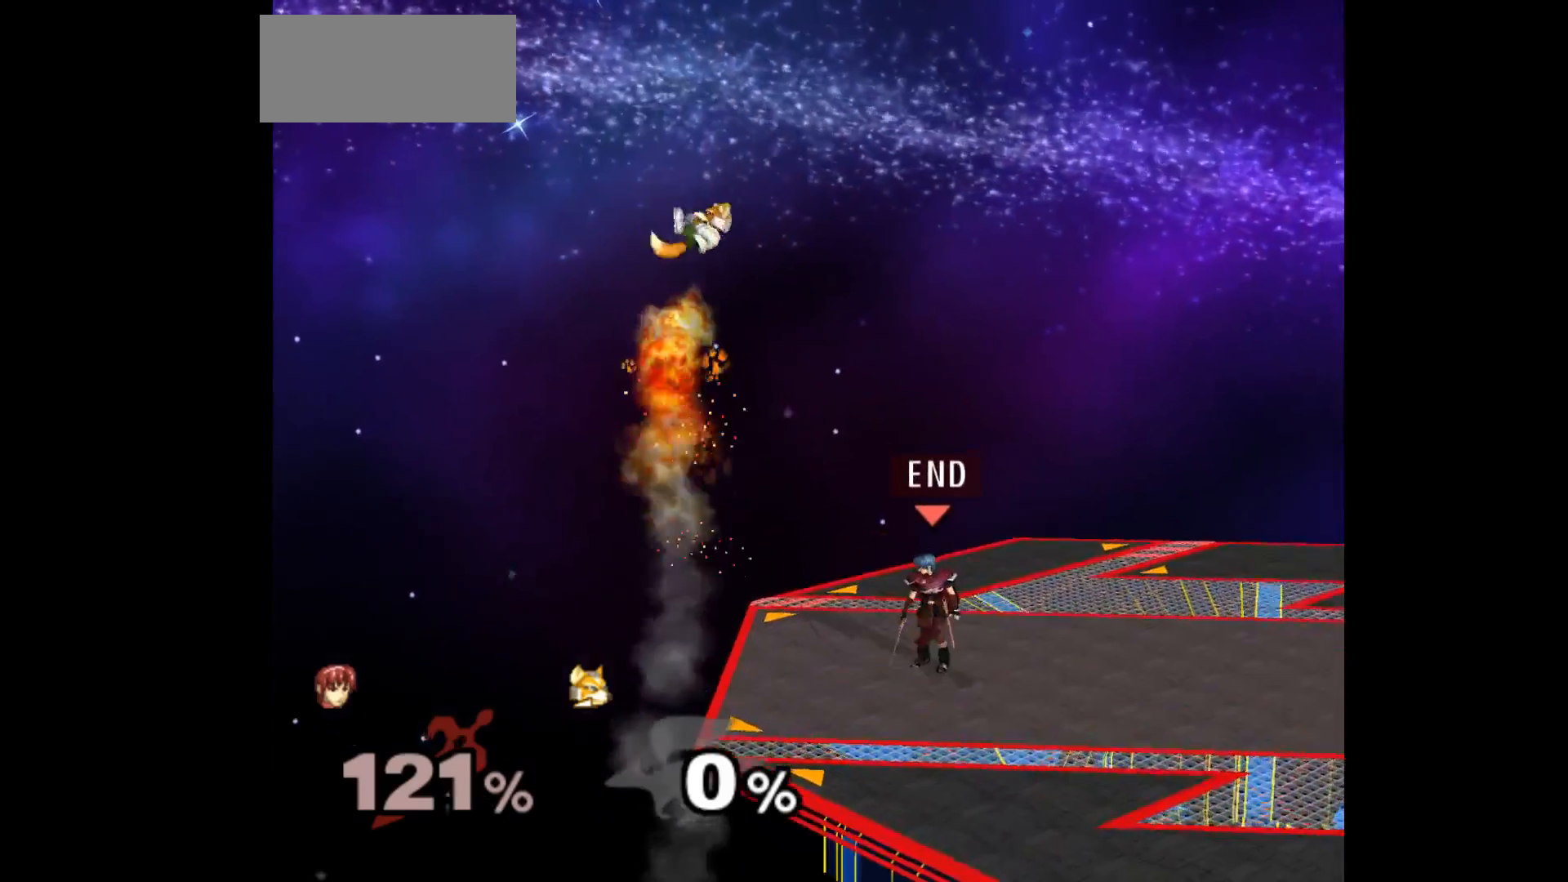
{"buttons": [], "left_stick": "center", "events": [[50, "R1", "up"], [183, "A", "down"], [283, "A", "up"], [283, "left_stick", "center"]]}